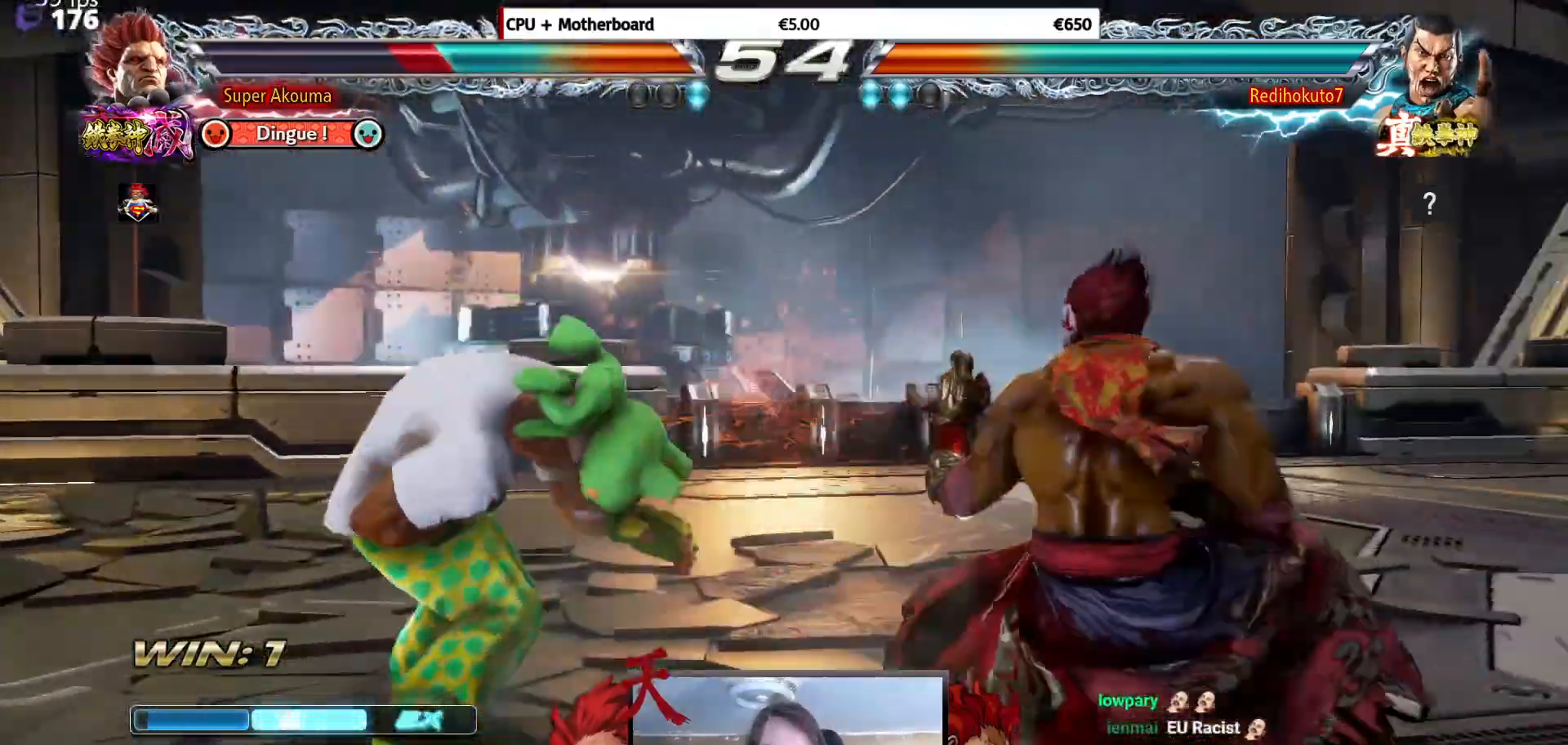
Gameplay with a controller (arcade stick); each line is a JSON object with the inputs held at the frame after it. "events" lists button and stick changes between this image and that frame as [ms after this image, input, new state], when the widget could be followed in between. Not read: L3 R3.
{"buttons": [], "events": [[50, "DPAD_RIGHT", "down"], [150, "DPAD_RIGHT", "up"], [184, "DPAD_LEFT", "down"], [300, "DPAD_LEFT", "up"], [367, "DPAD_LEFT", "down"], [501, "DPAD_LEFT", "up"]]}
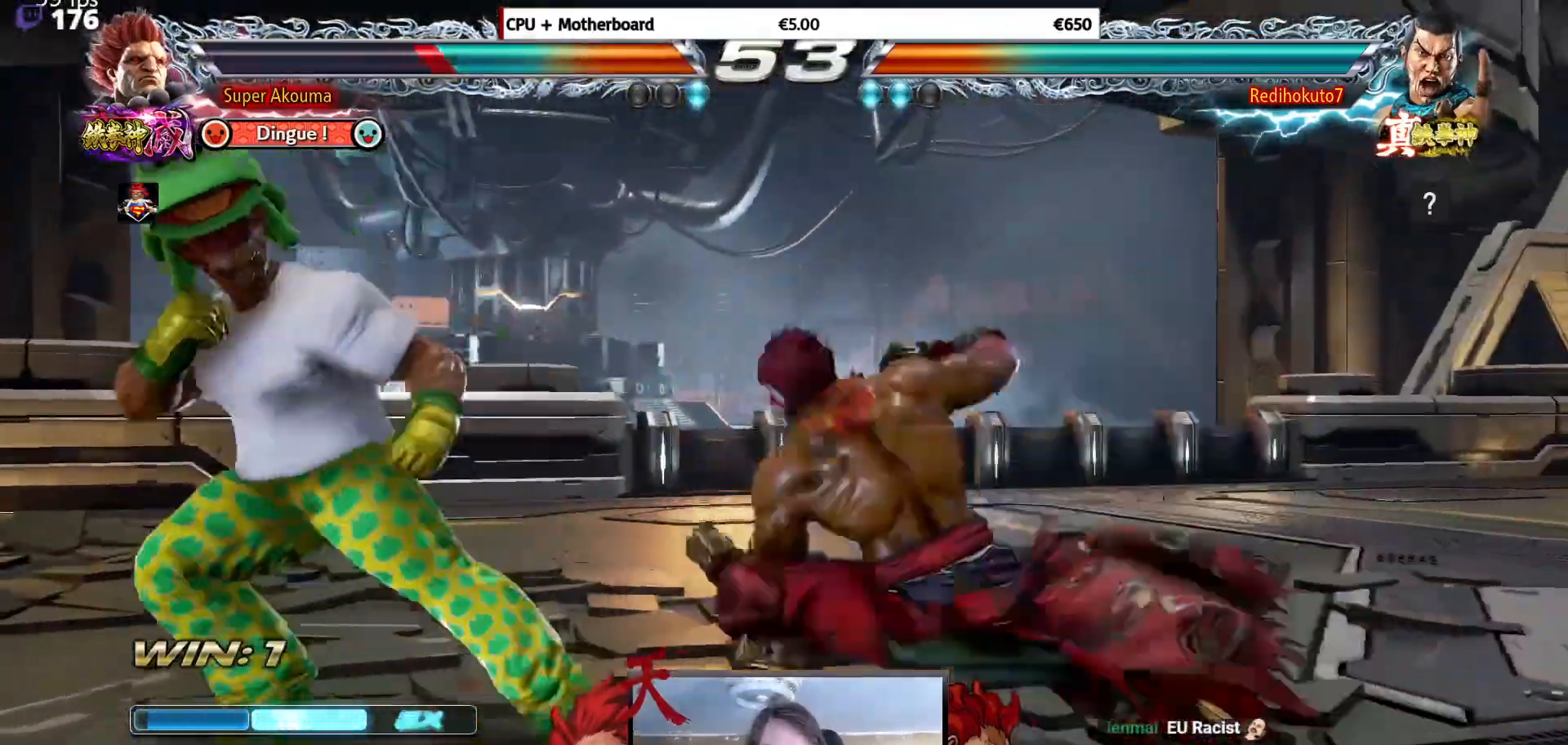
{"buttons": ["DPAD_LEFT"], "events": [[16, "L1", "down"], [367, "L1", "up"], [483, "DPAD_LEFT", "down"]]}
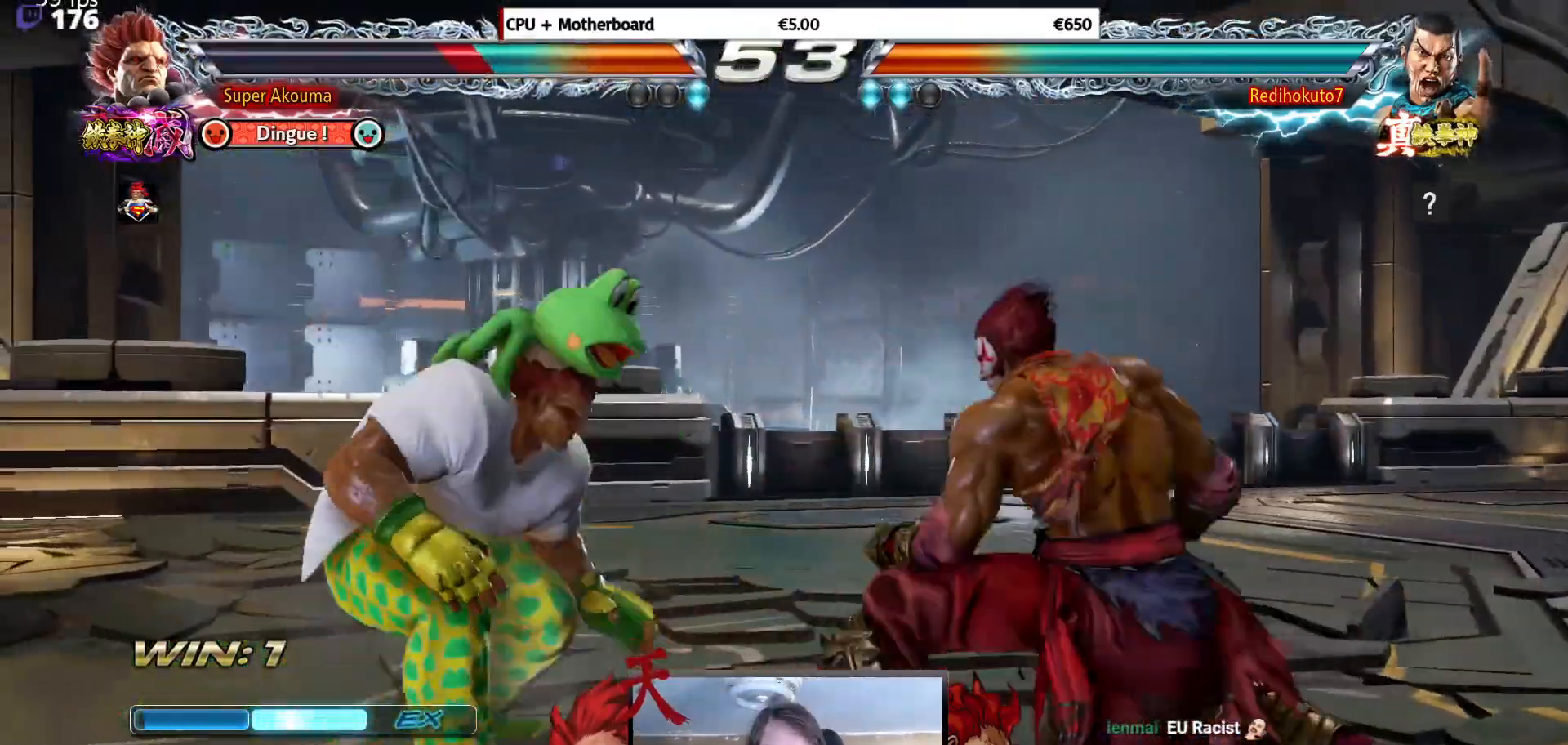
{"buttons": ["DPAD_RIGHT"], "events": [[100, "DPAD_LEFT", "up"], [167, "DPAD_LEFT", "down"], [484, "DPAD_LEFT", "up"], [501, "DPAD_RIGHT", "down"]]}
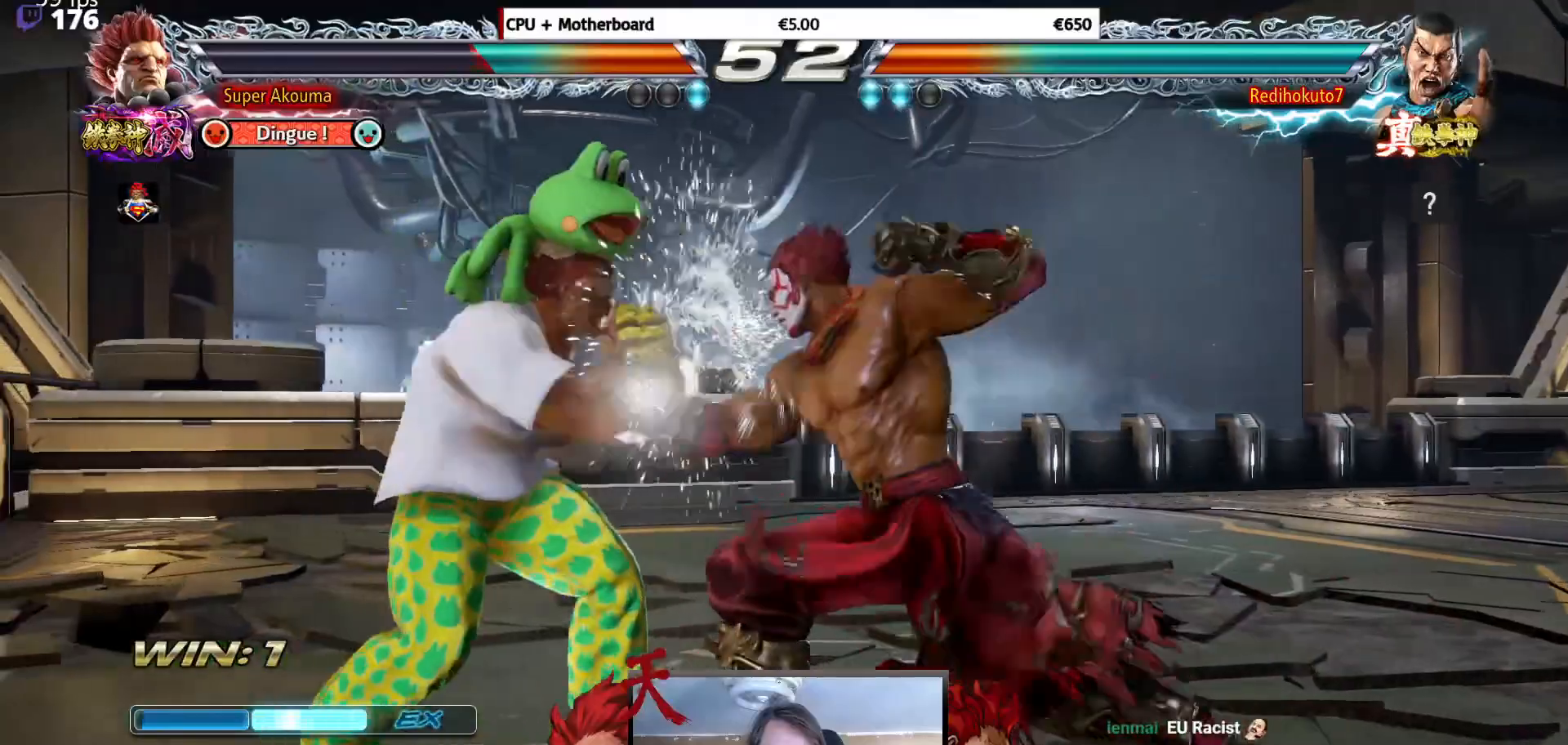
{"buttons": ["DPAD_LEFT"], "events": [[33, "CIRCLE", "down"], [166, "CIRCLE", "up"], [250, "DPAD_RIGHT", "up"], [267, "DPAD_LEFT", "down"]]}
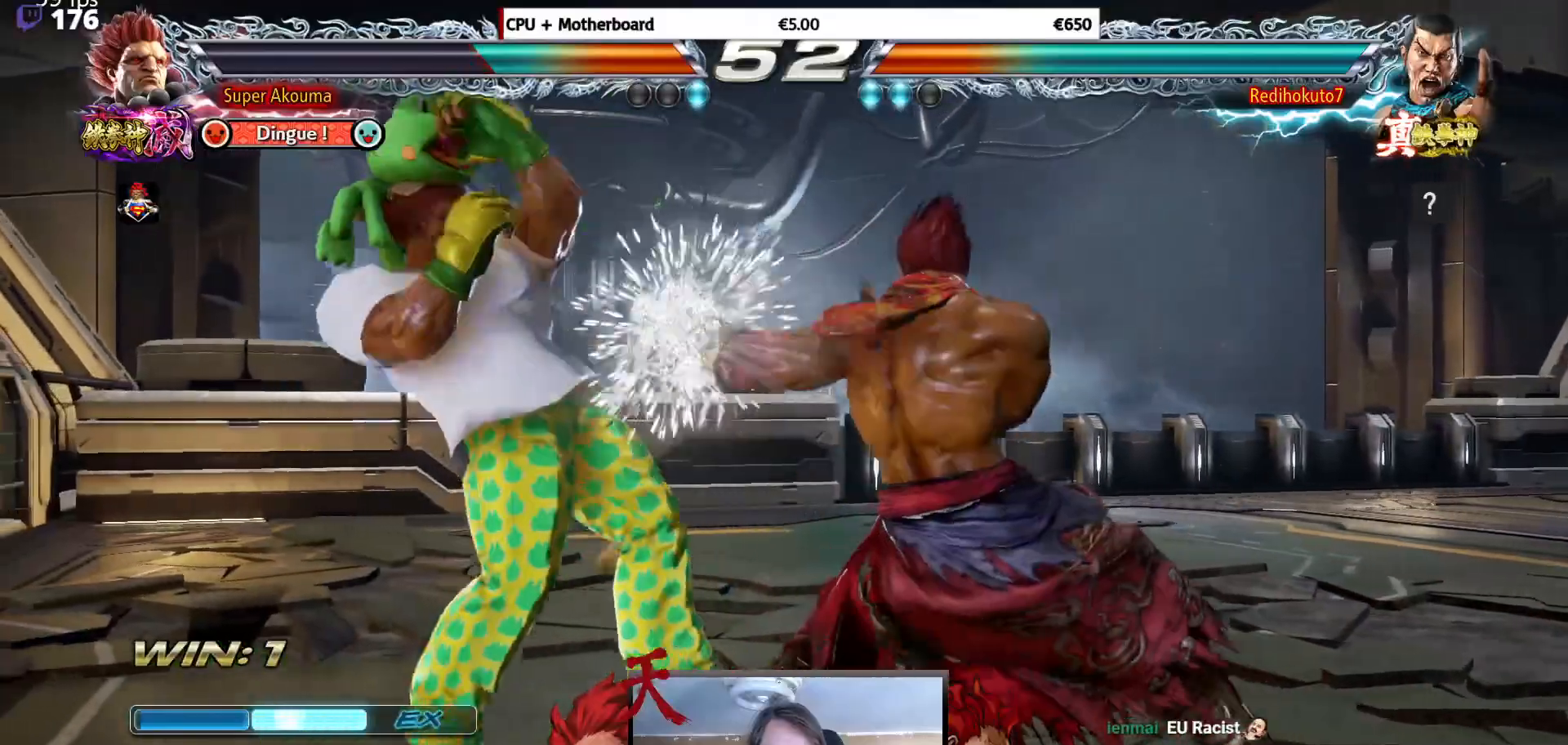
{"buttons": ["TRIANGLE"], "events": [[100, "DPAD_LEFT", "up"], [150, "SQUARE", "down"], [200, "DPAD_RIGHT", "down"], [284, "DPAD_RIGHT", "up"], [284, "SQUARE", "up"], [300, "DPAD_DOWN", "down"], [334, "DPAD_RIGHT", "down"], [350, "TRIANGLE", "down"], [467, "DPAD_DOWN", "up"], [484, "DPAD_RIGHT", "up"]]}
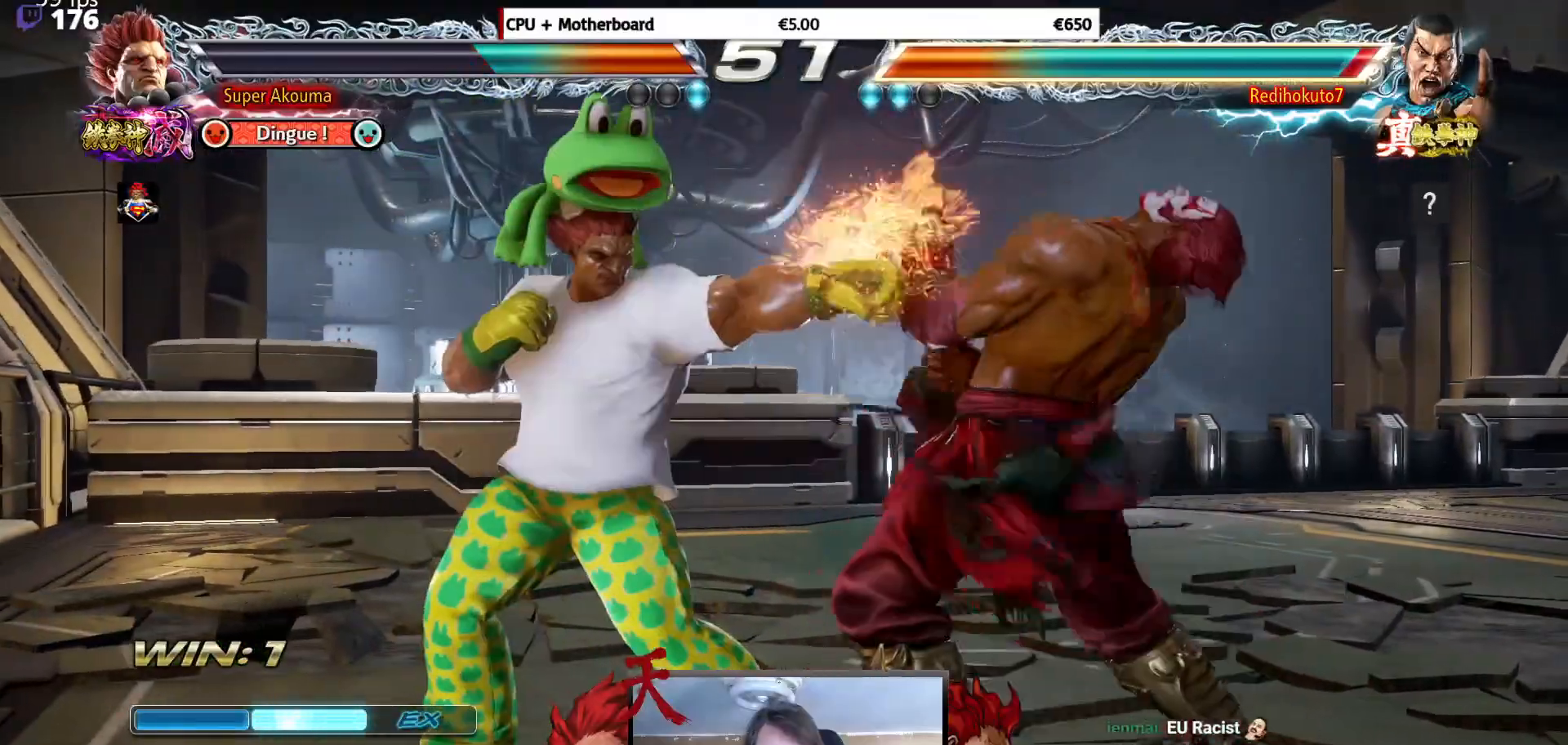
{"buttons": ["TRIANGLE"], "events": []}
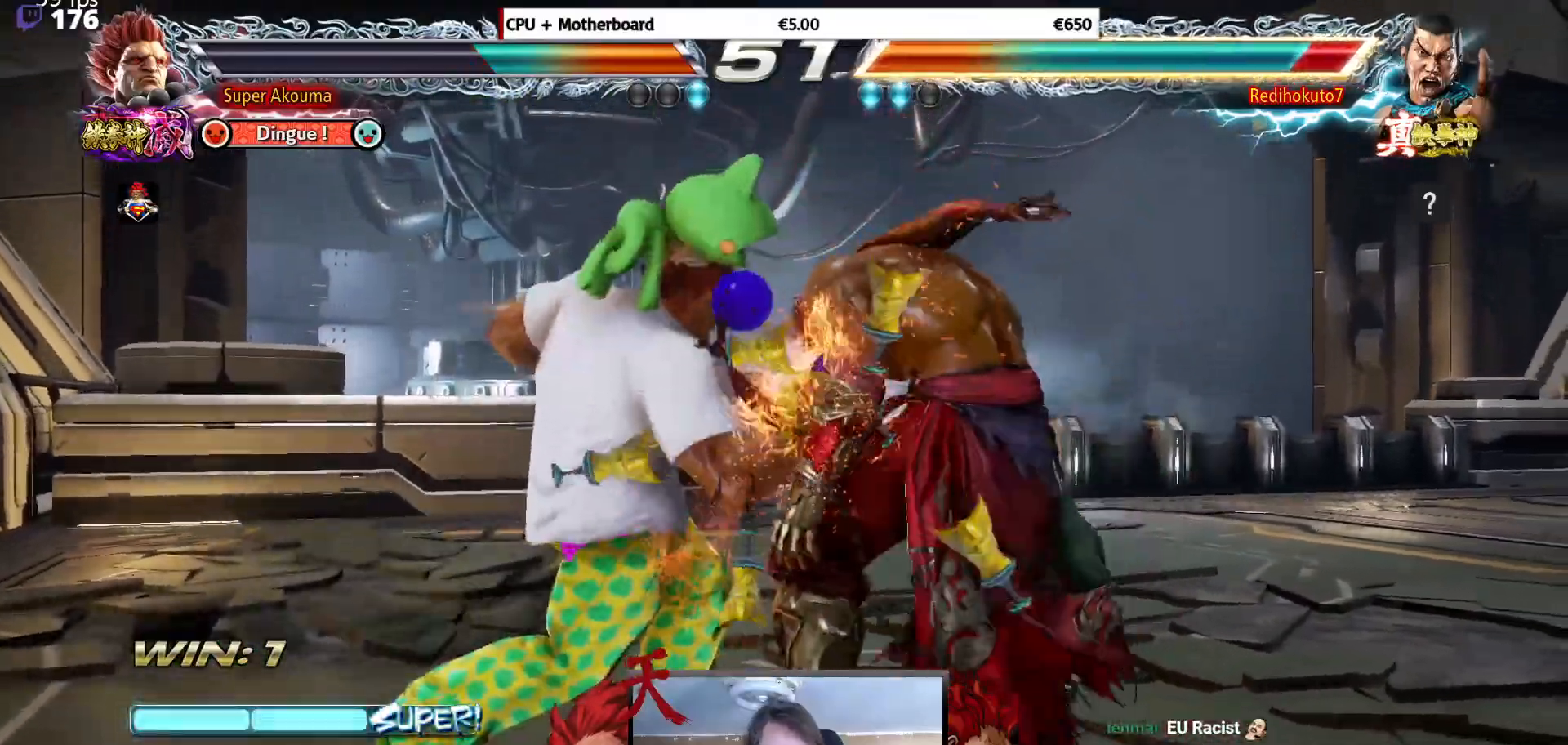
{"buttons": ["TRIANGLE"], "events": []}
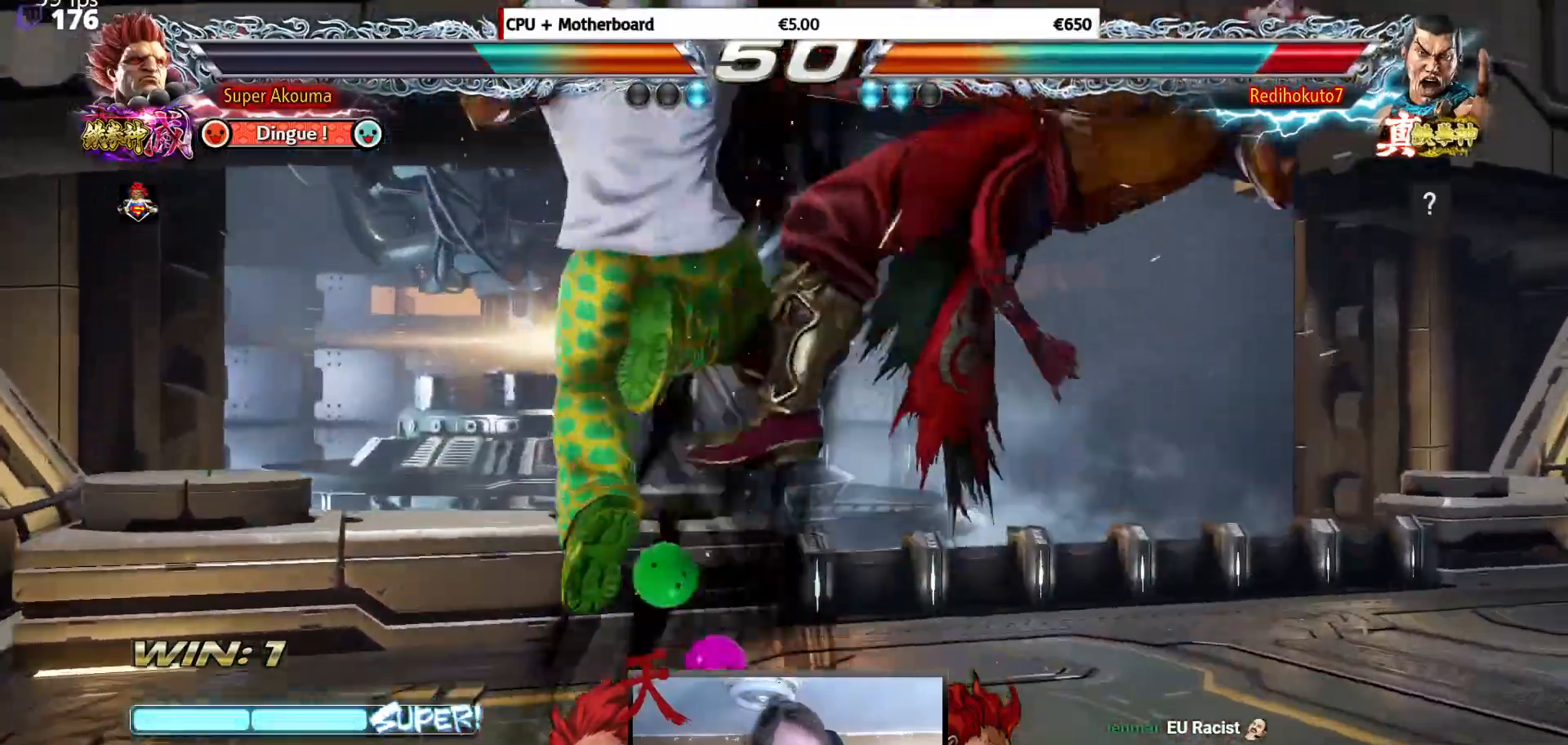
{"buttons": [], "events": [[16, "TRIANGLE", "up"], [400, "DPAD_RIGHT", "down"], [500, "DPAD_RIGHT", "up"]]}
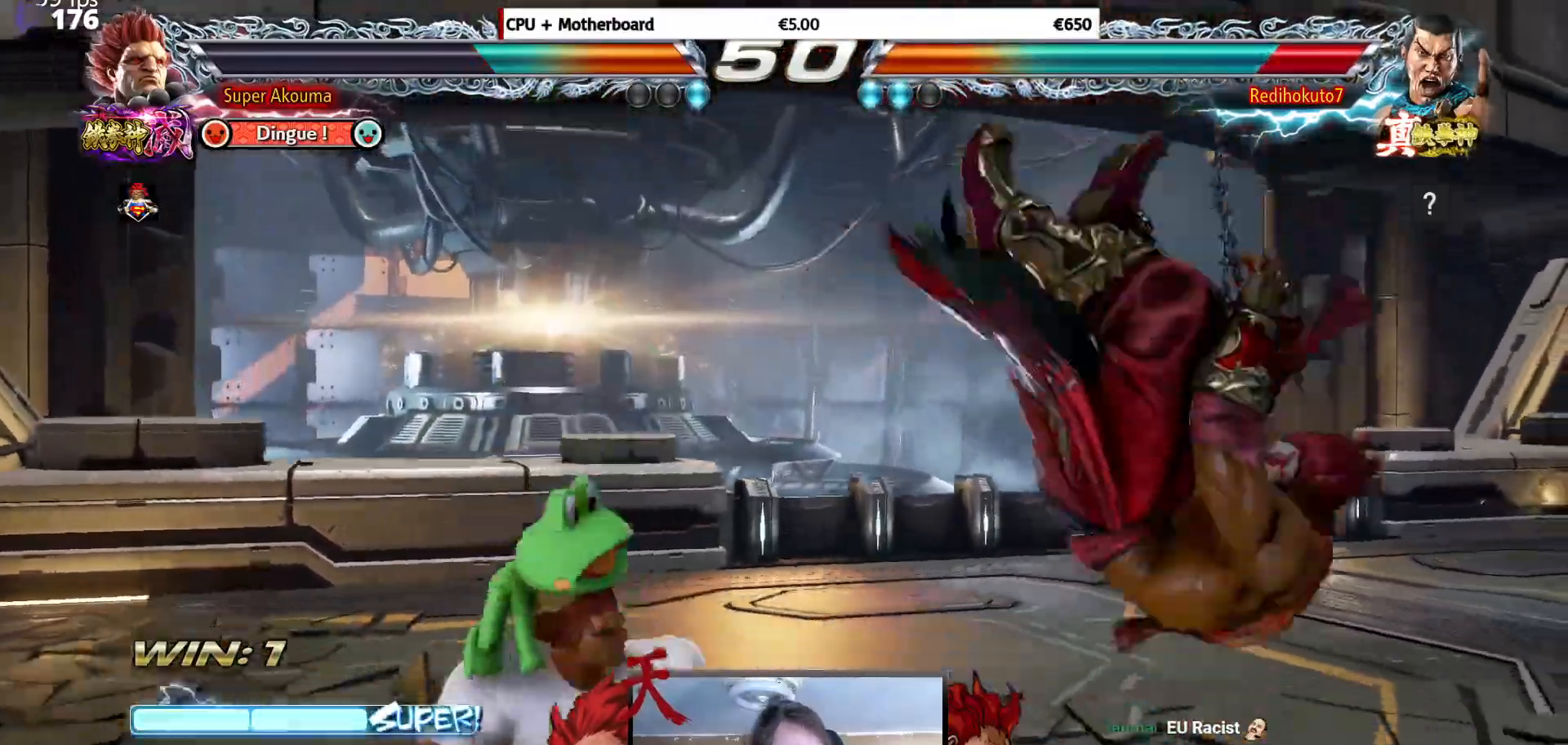
{"buttons": [], "events": [[150, "DPAD_RIGHT", "down"], [217, "DPAD_RIGHT", "up"], [317, "DPAD_UP", "down"], [367, "DPAD_UP", "up"]]}
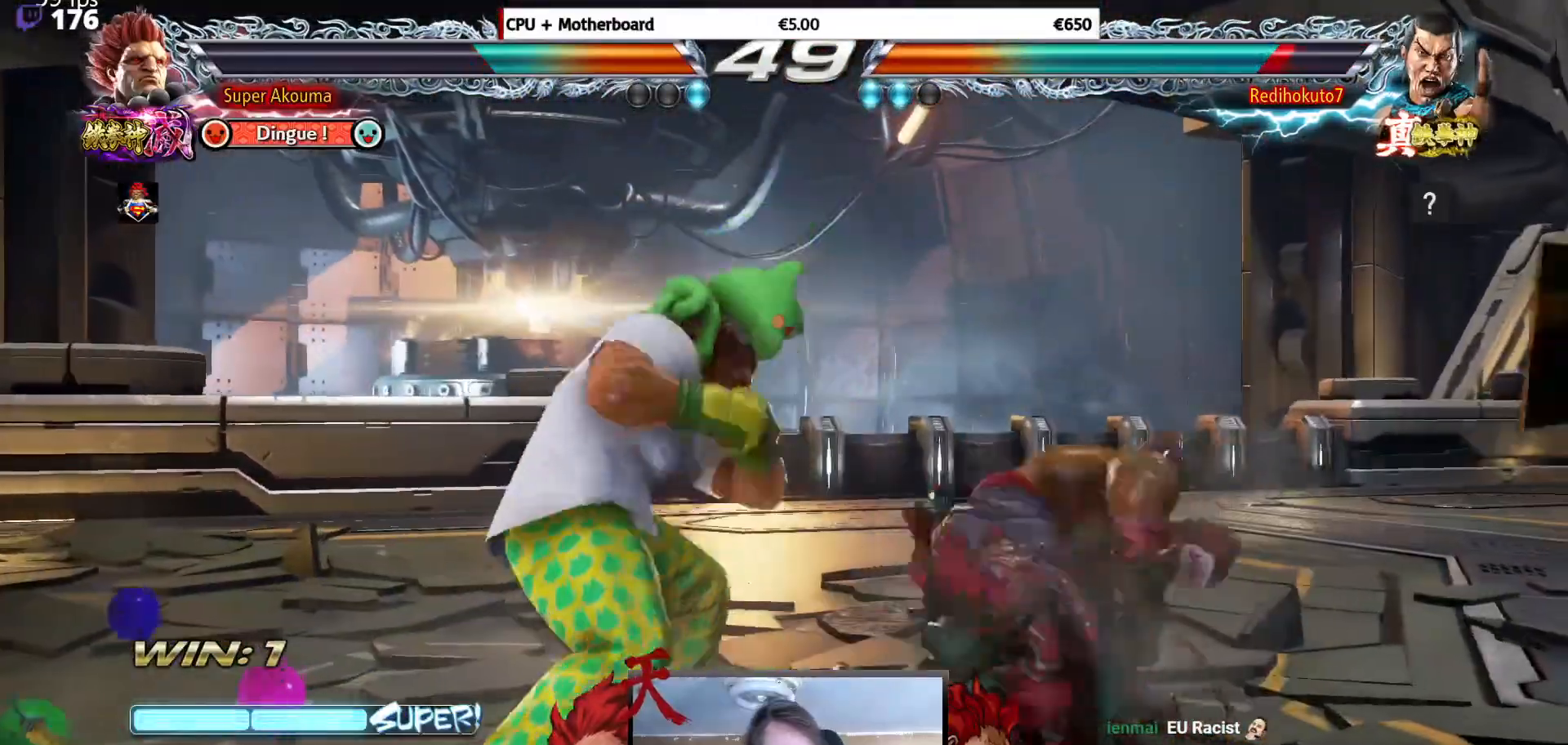
{"buttons": ["CIRCLE", "DPAD_RIGHT"], "events": [[33, "DPAD_RIGHT", "down"], [100, "DPAD_RIGHT", "up"], [150, "DPAD_RIGHT", "down"], [183, "CIRCLE", "down"]]}
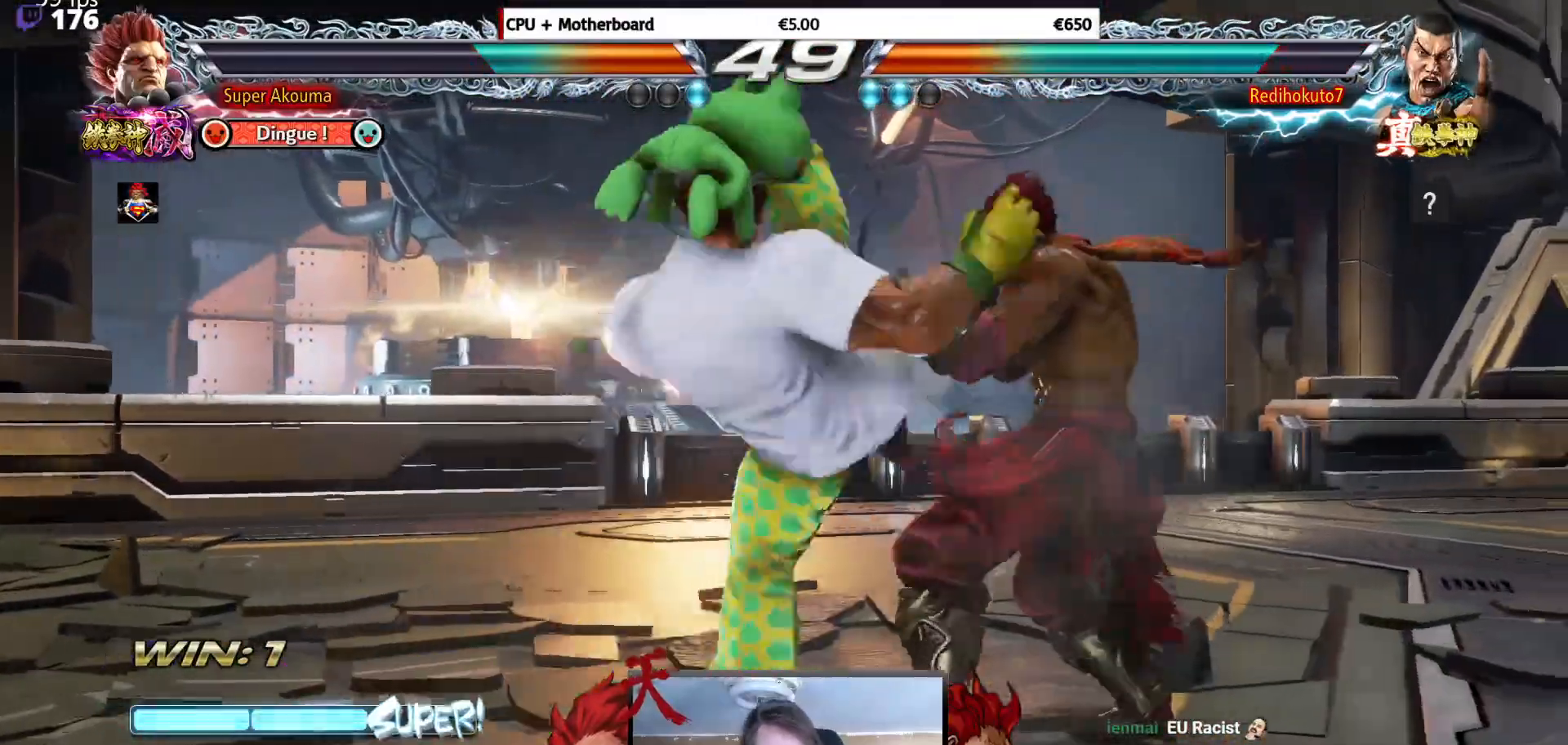
{"buttons": ["DPAD_DOWN"], "events": [[117, "DPAD_RIGHT", "up"], [217, "CIRCLE", "up"], [367, "DPAD_RIGHT", "down"], [434, "DPAD_RIGHT", "up"], [484, "DPAD_DOWN", "down"]]}
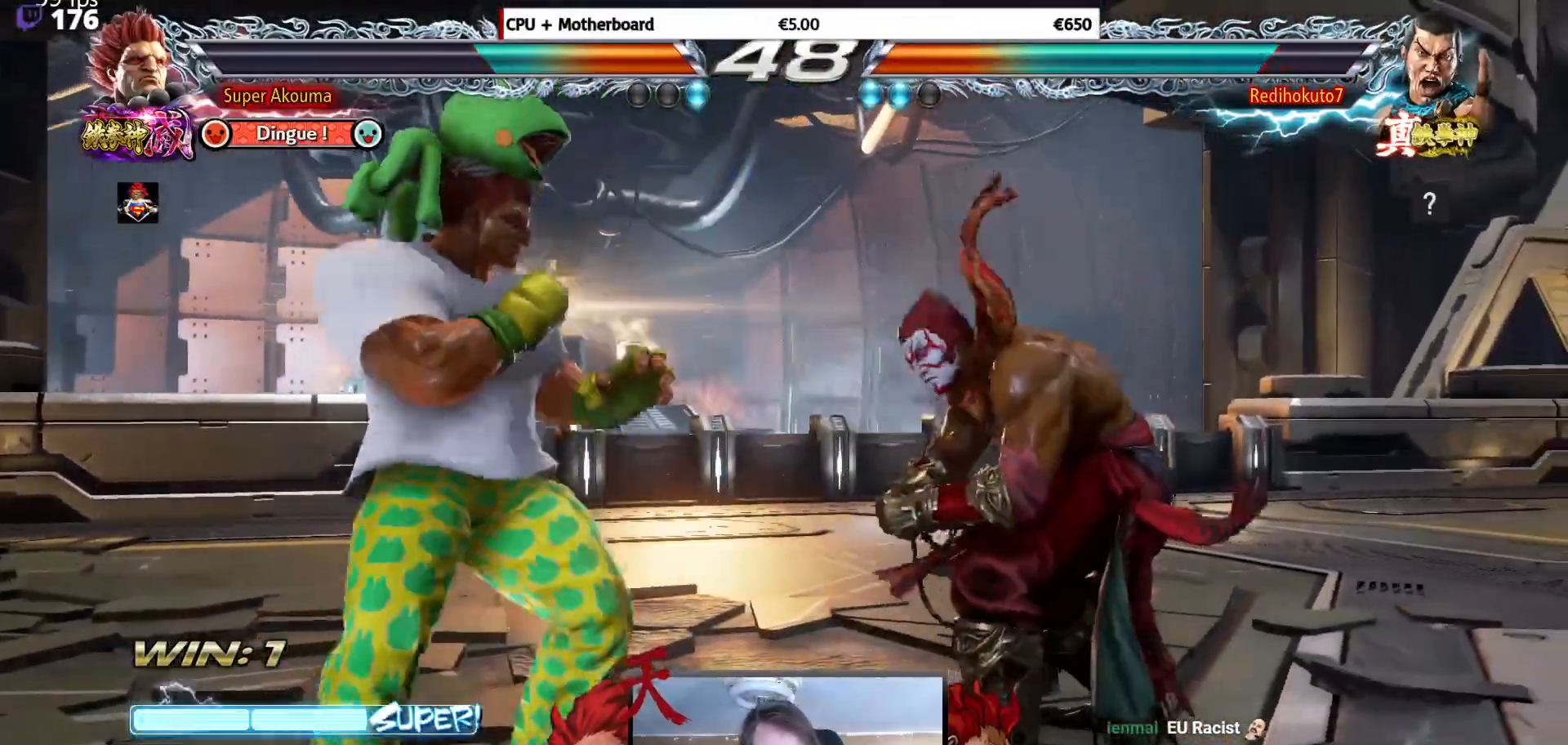
{"buttons": [], "events": [[33, "DPAD_RIGHT", "down"], [66, "CROSS", "down"], [200, "DPAD_DOWN", "up"], [233, "DPAD_RIGHT", "up"], [267, "CROSS", "up"]]}
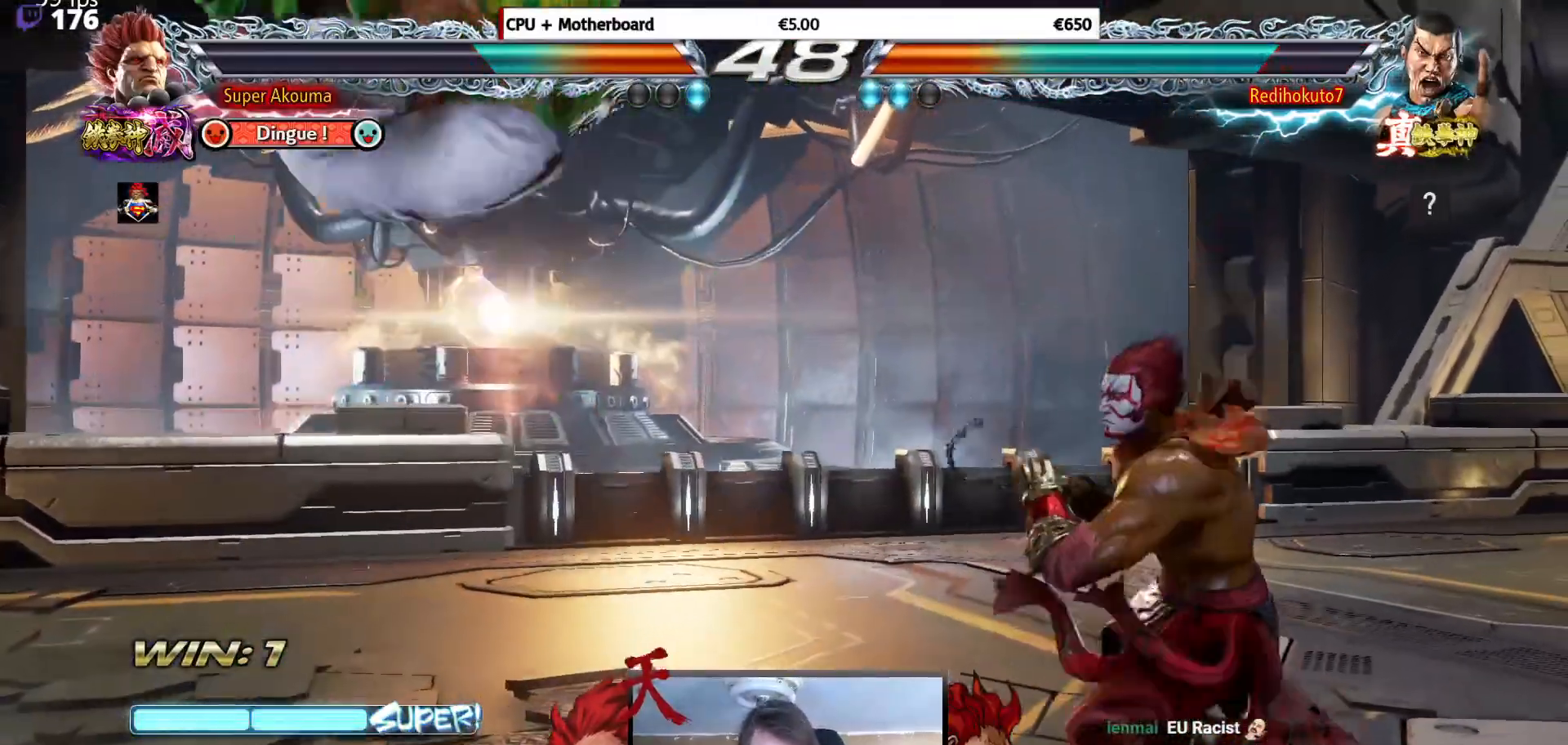
{"buttons": ["TRIANGLE", "DPAD_DOWN"], "events": [[217, "SQUARE", "down"], [350, "SQUARE", "up"], [384, "DPAD_DOWN", "down"], [501, "TRIANGLE", "down"]]}
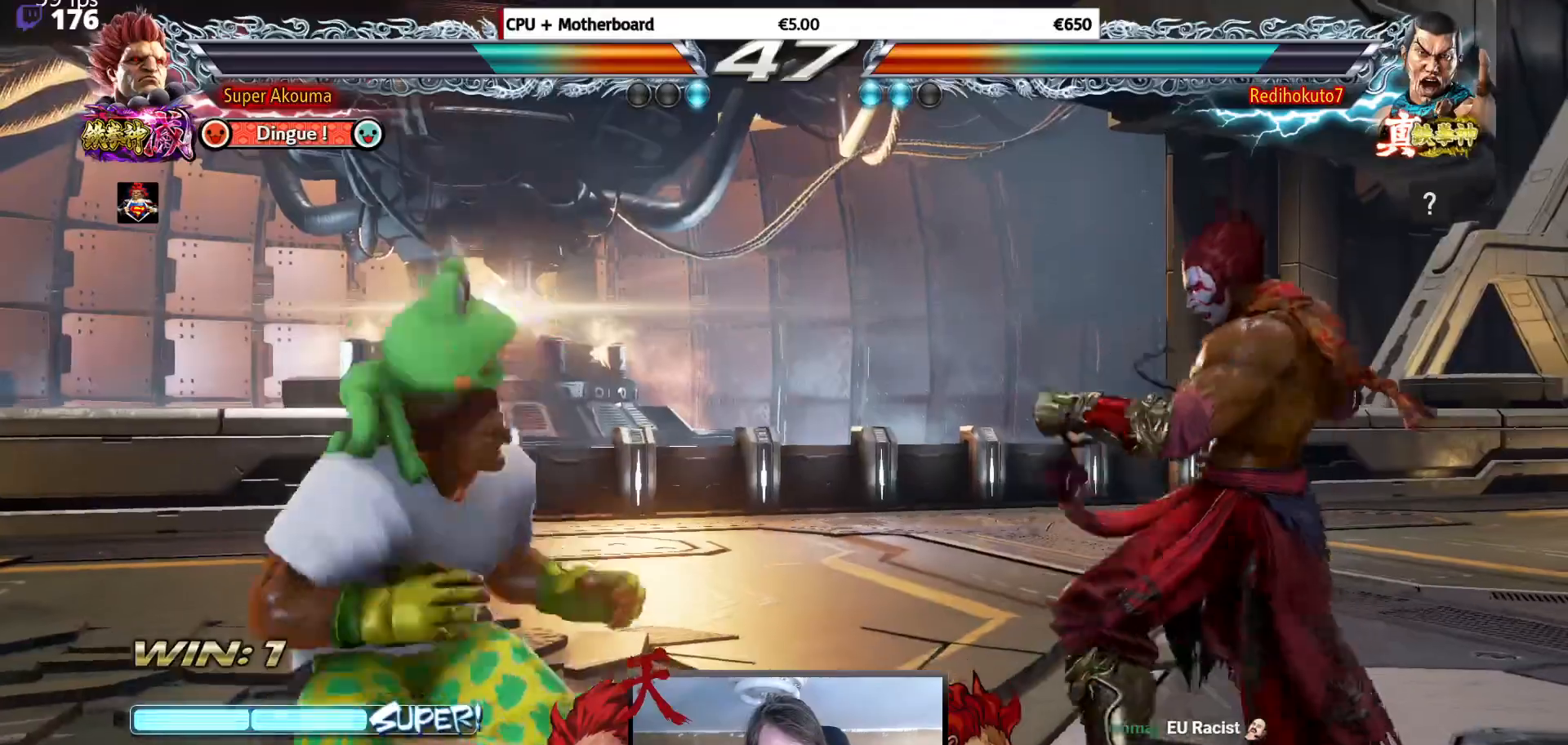
{"buttons": ["DPAD_RIGHT"], "events": [[16, "DPAD_DOWN", "up"], [83, "TRIANGLE", "up"], [100, "DPAD_DOWN", "down"], [150, "DPAD_RIGHT", "down"], [166, "DPAD_DOWN", "up"], [216, "SQUARE", "down"], [267, "DPAD_RIGHT", "up"], [300, "SQUARE", "up"], [367, "L1", "down"], [433, "L1", "up"], [500, "DPAD_RIGHT", "down"]]}
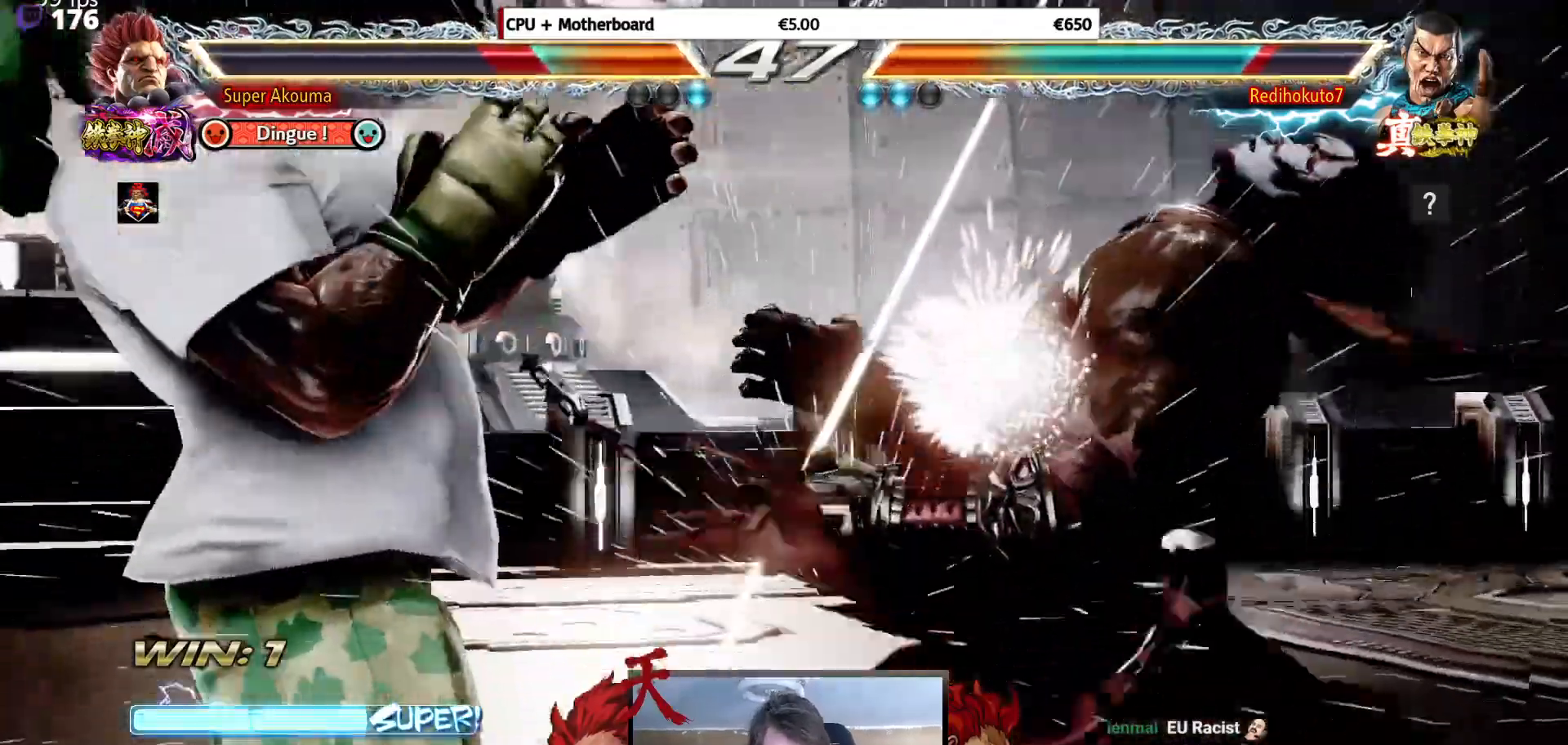
{"buttons": ["DPAD_LEFT"], "events": [[50, "DPAD_RIGHT", "up"], [200, "DPAD_LEFT", "down"]]}
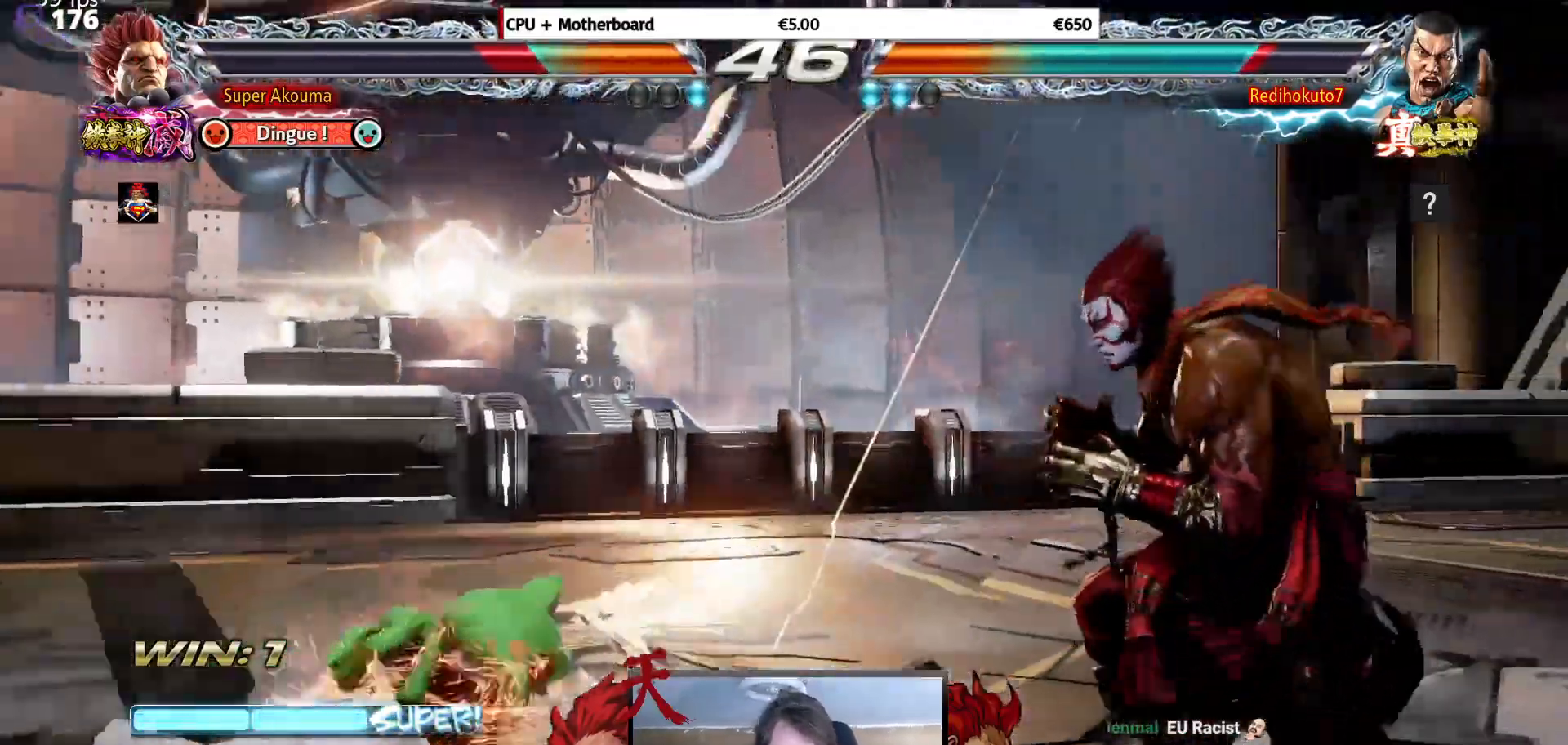
{"buttons": ["DPAD_LEFT"], "events": []}
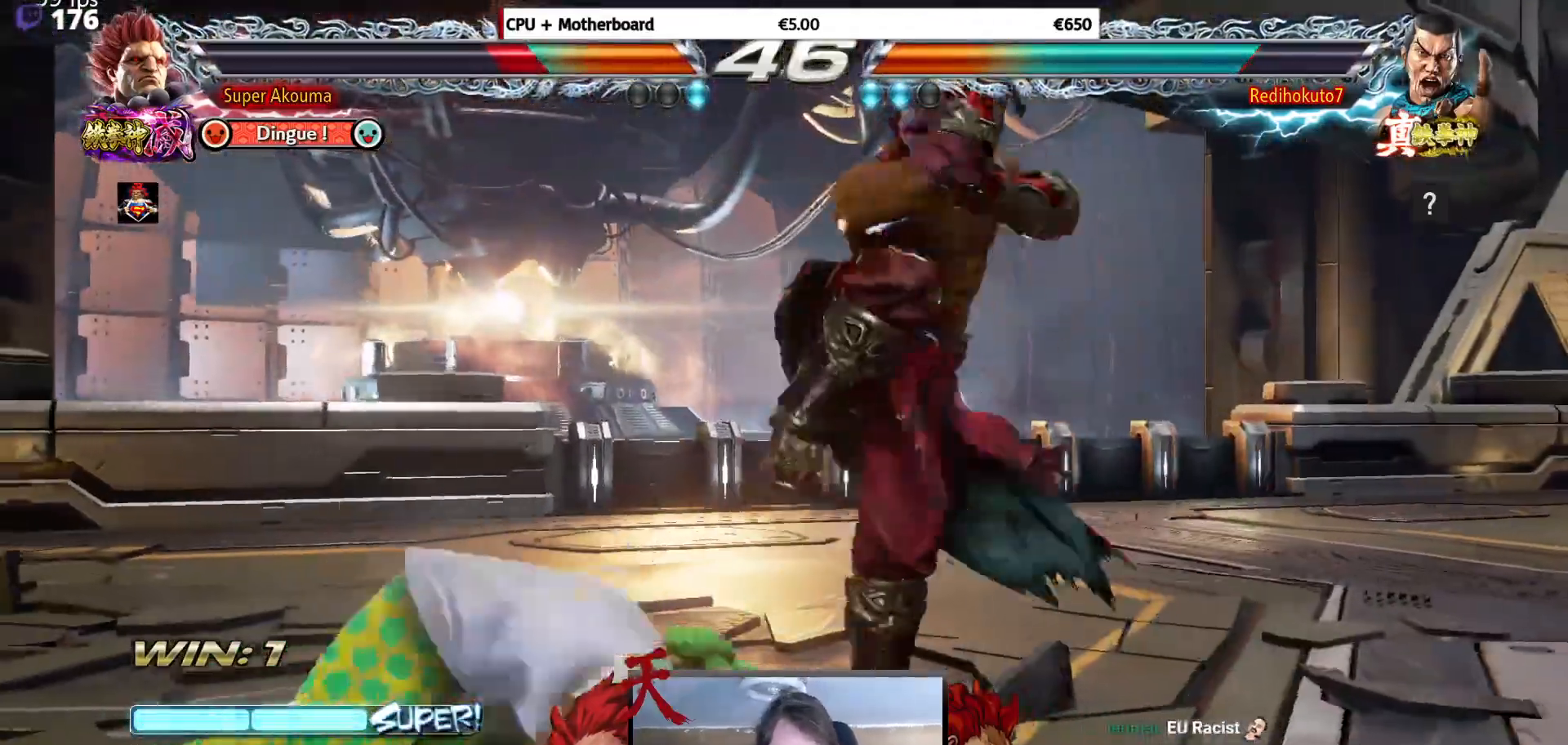
{"buttons": ["DPAD_LEFT"], "events": []}
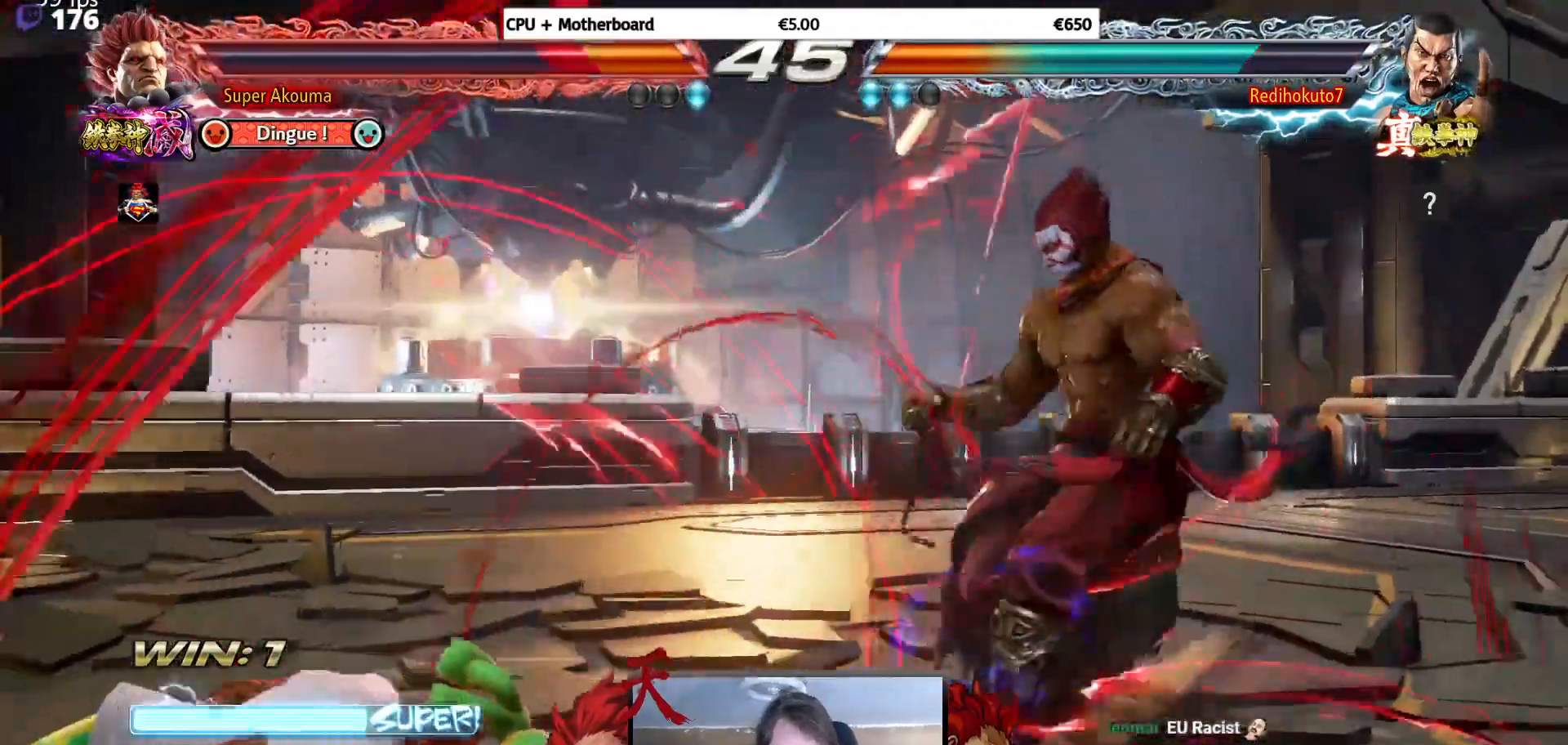
{"buttons": [], "events": [[467, "DPAD_LEFT", "up"]]}
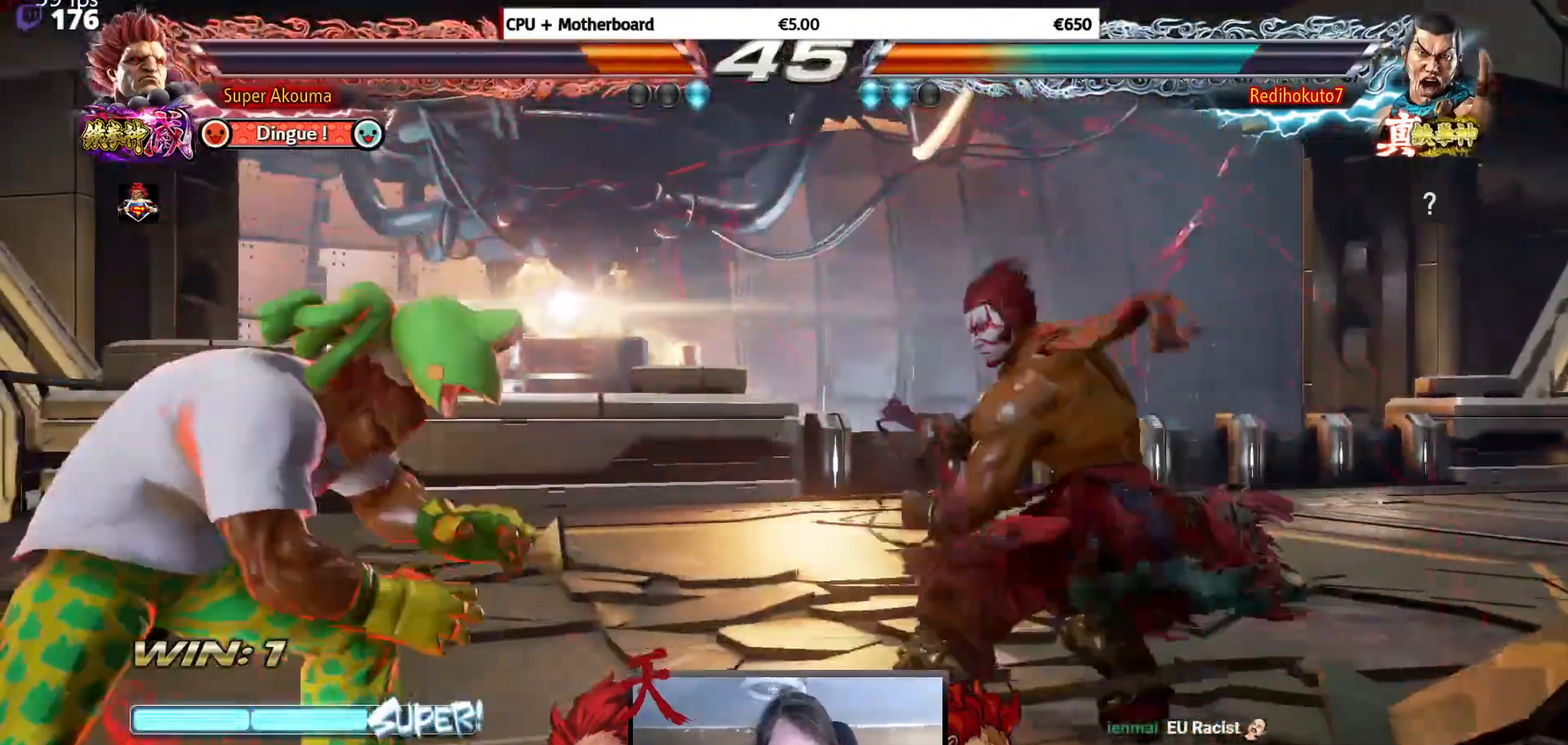
{"buttons": ["DPAD_LEFT"], "events": [[84, "DPAD_LEFT", "down"], [184, "DPAD_LEFT", "up"], [234, "DPAD_LEFT", "down"]]}
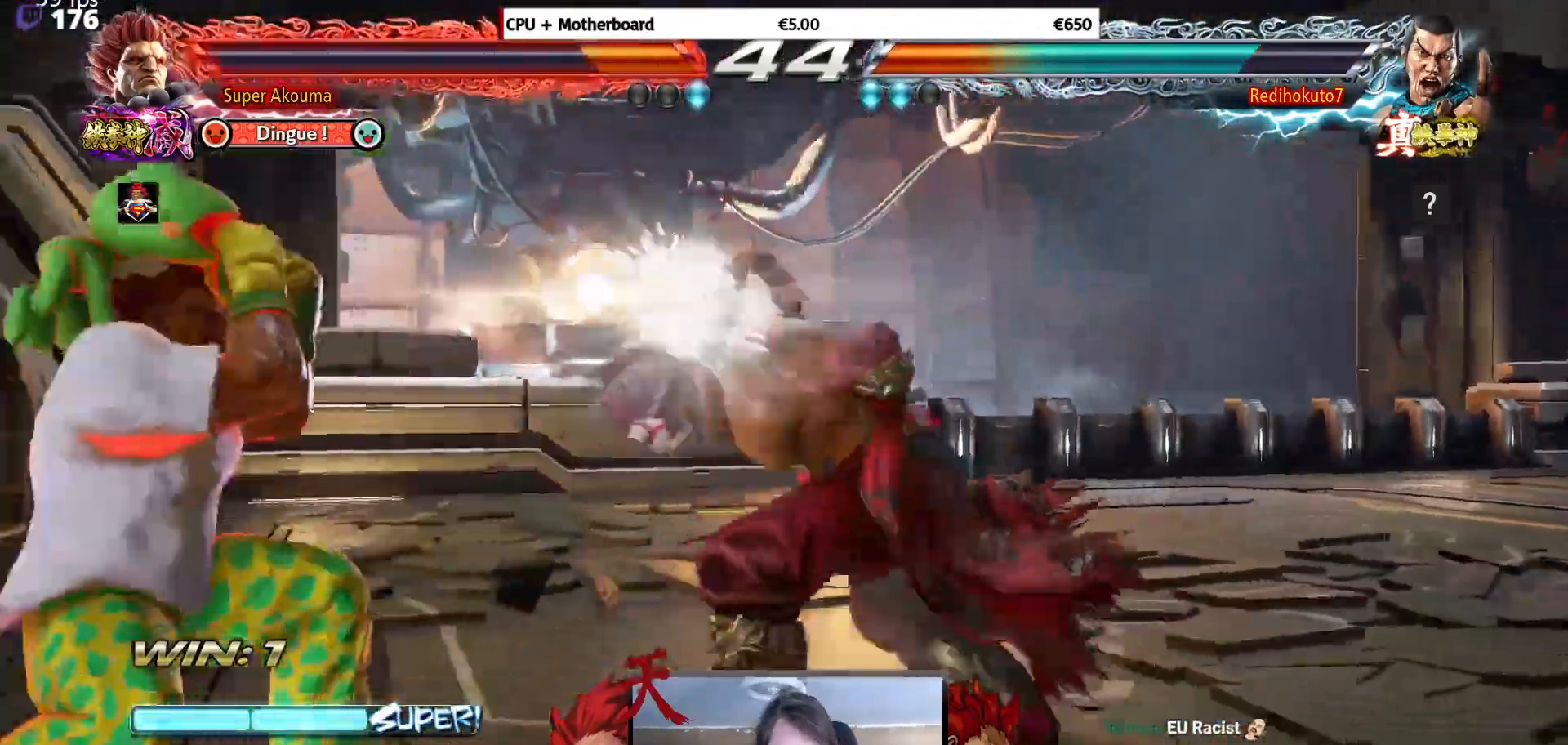
{"buttons": ["DPAD_LEFT"], "events": [[233, "DPAD_LEFT", "up"], [384, "DPAD_LEFT", "down"]]}
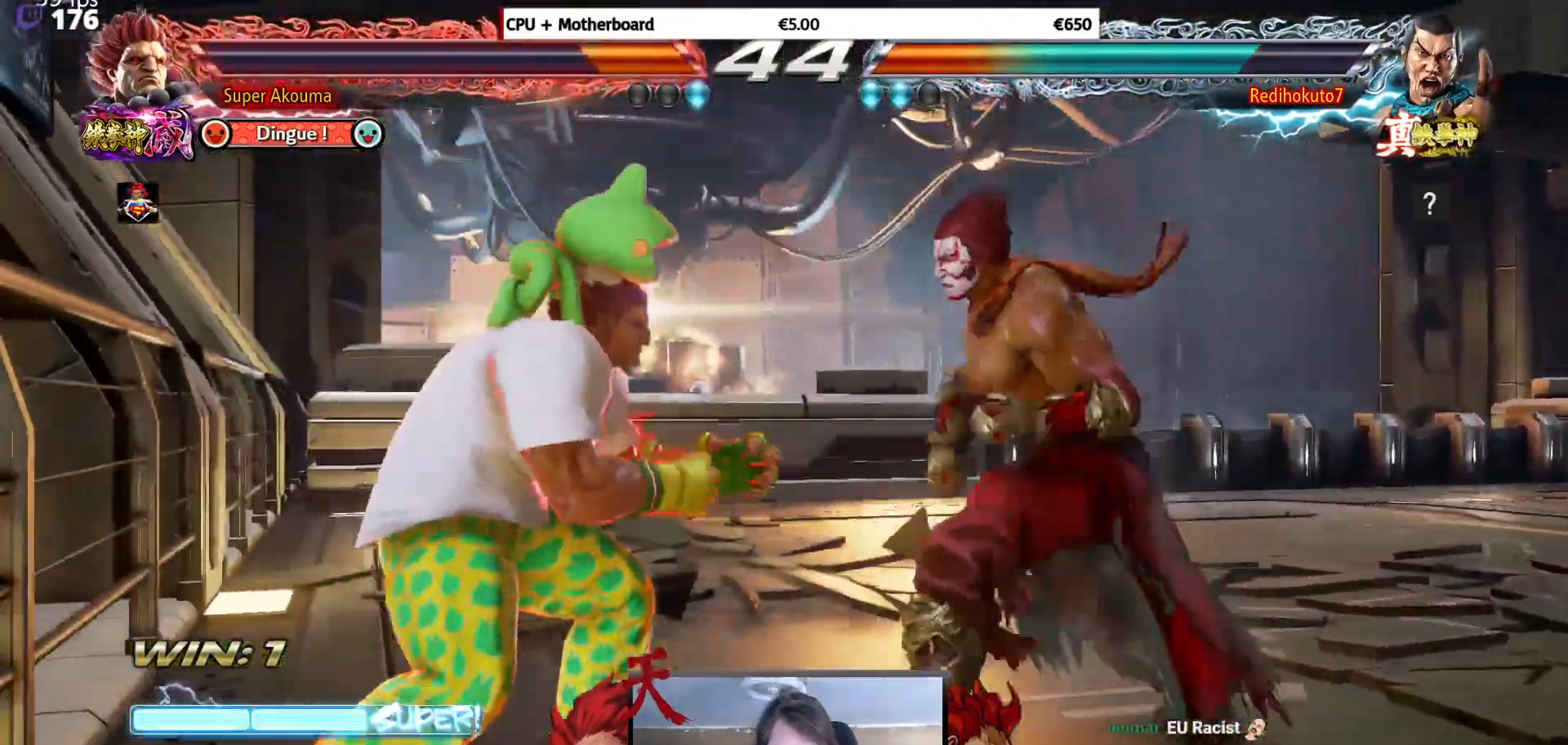
{"buttons": ["DPAD_LEFT"], "events": []}
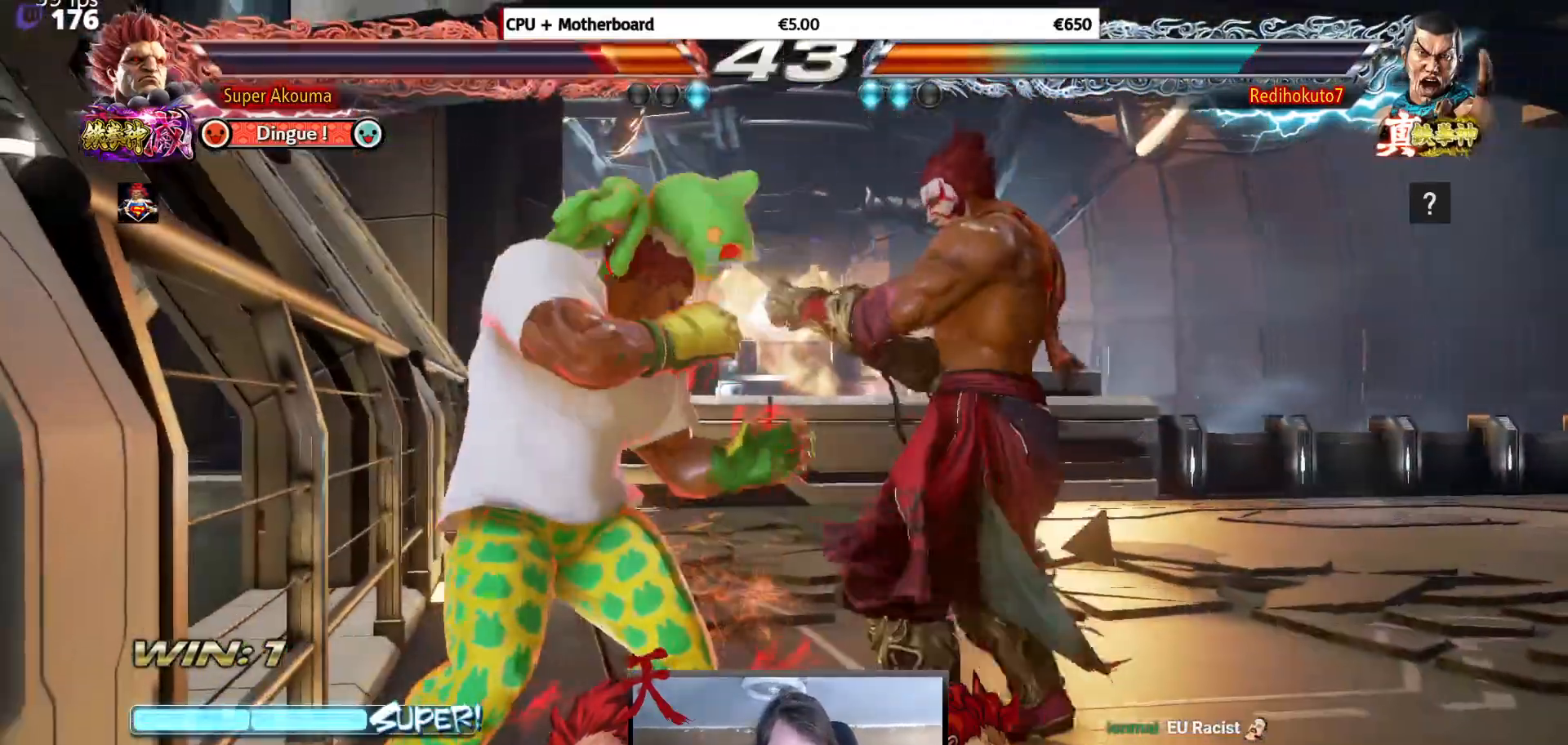
{"buttons": [], "events": [[83, "DPAD_LEFT", "up"], [83, "DPAD_RIGHT", "down"], [83, "DPAD_UP", "down"], [367, "DPAD_UP", "up"], [384, "DPAD_RIGHT", "up"]]}
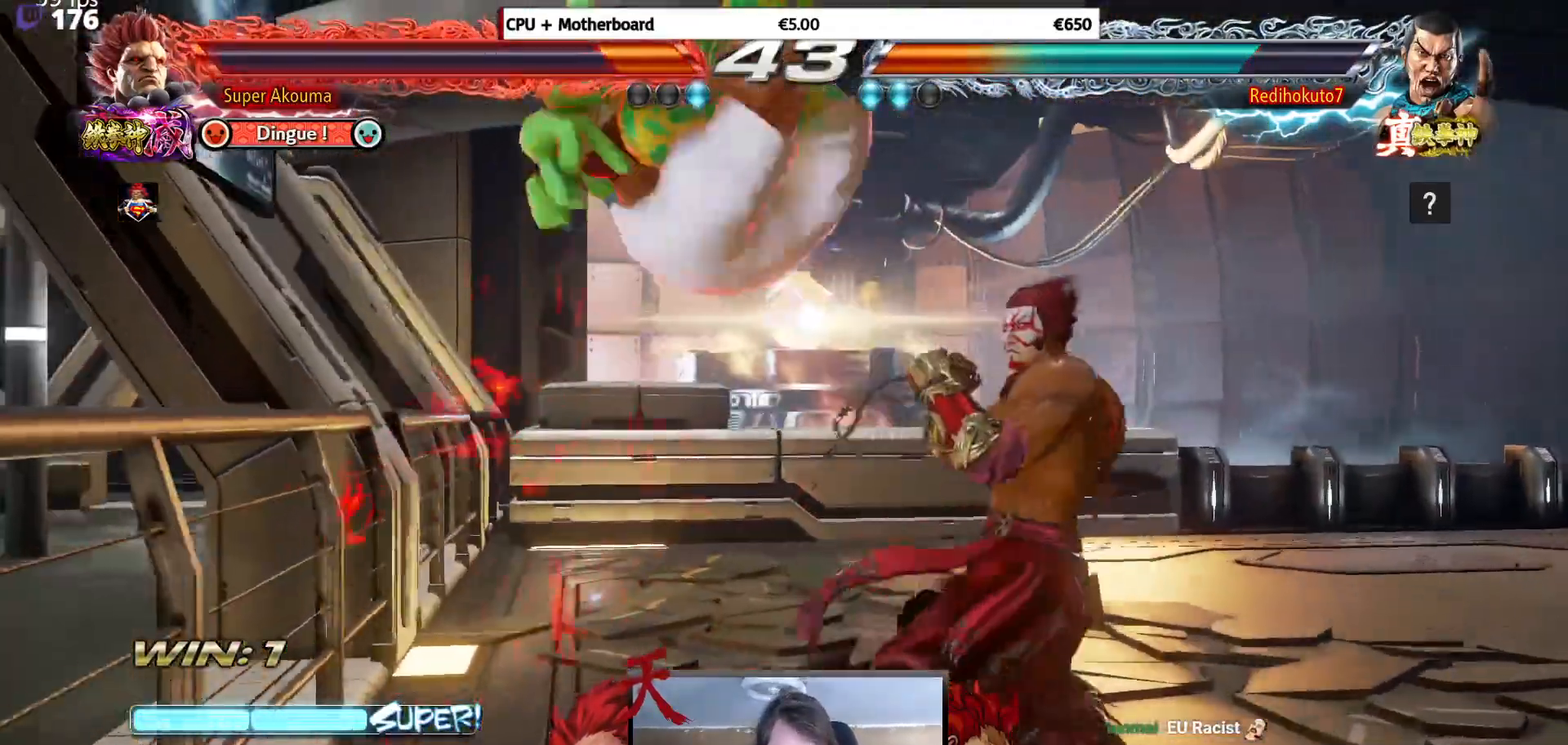
{"buttons": ["TRIANGLE"], "events": [[117, "CIRCLE", "down"], [334, "CIRCLE", "up"], [484, "TRIANGLE", "down"]]}
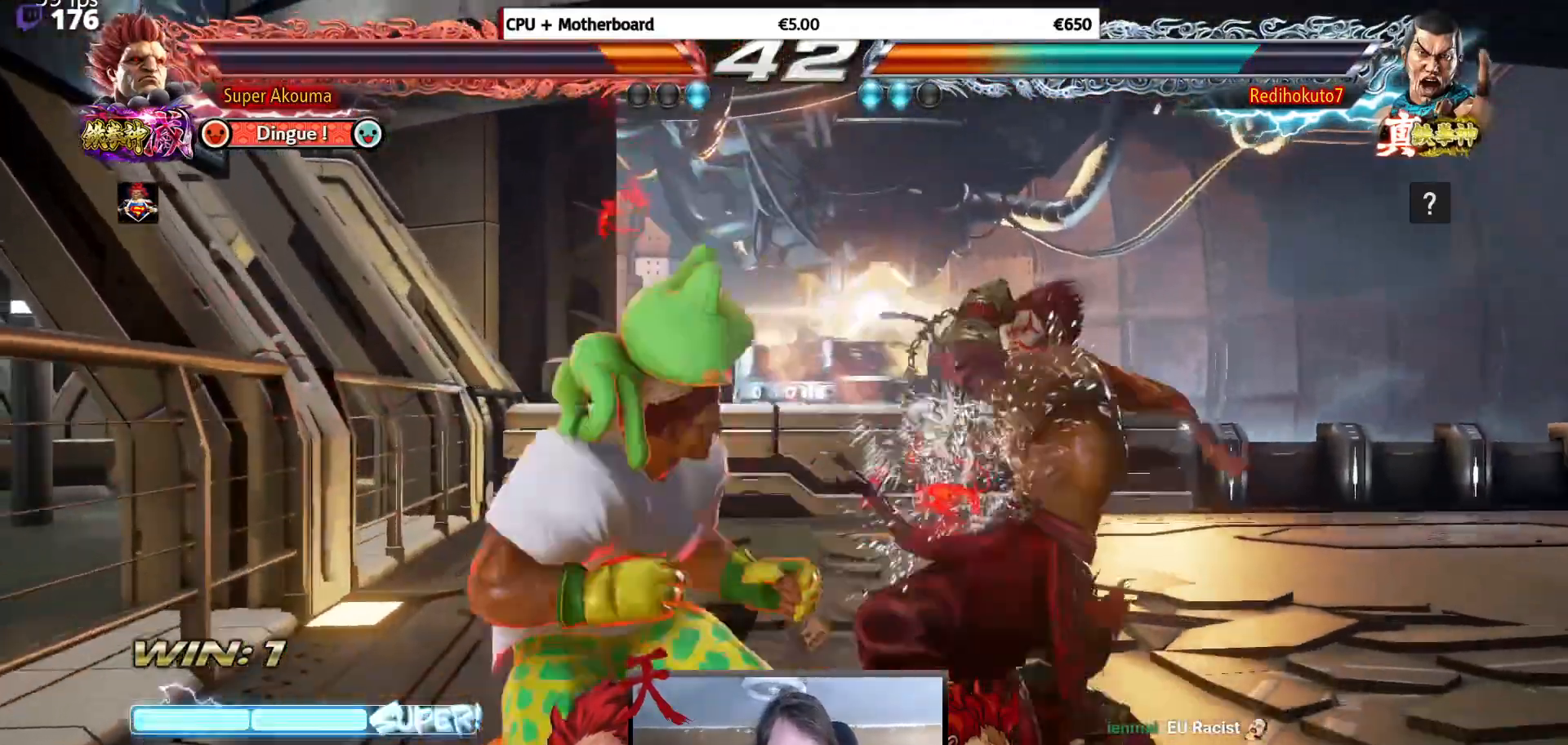
{"buttons": ["L1"], "events": [[67, "DPAD_RIGHT", "down"], [100, "DPAD_DOWN", "down"], [117, "DPAD_RIGHT", "up"], [117, "TRIANGLE", "up"], [167, "DPAD_LEFT", "down"], [183, "DPAD_DOWN", "up"], [250, "SQUARE", "down"], [434, "SQUARE", "up"], [450, "DPAD_LEFT", "up"], [484, "L1", "down"]]}
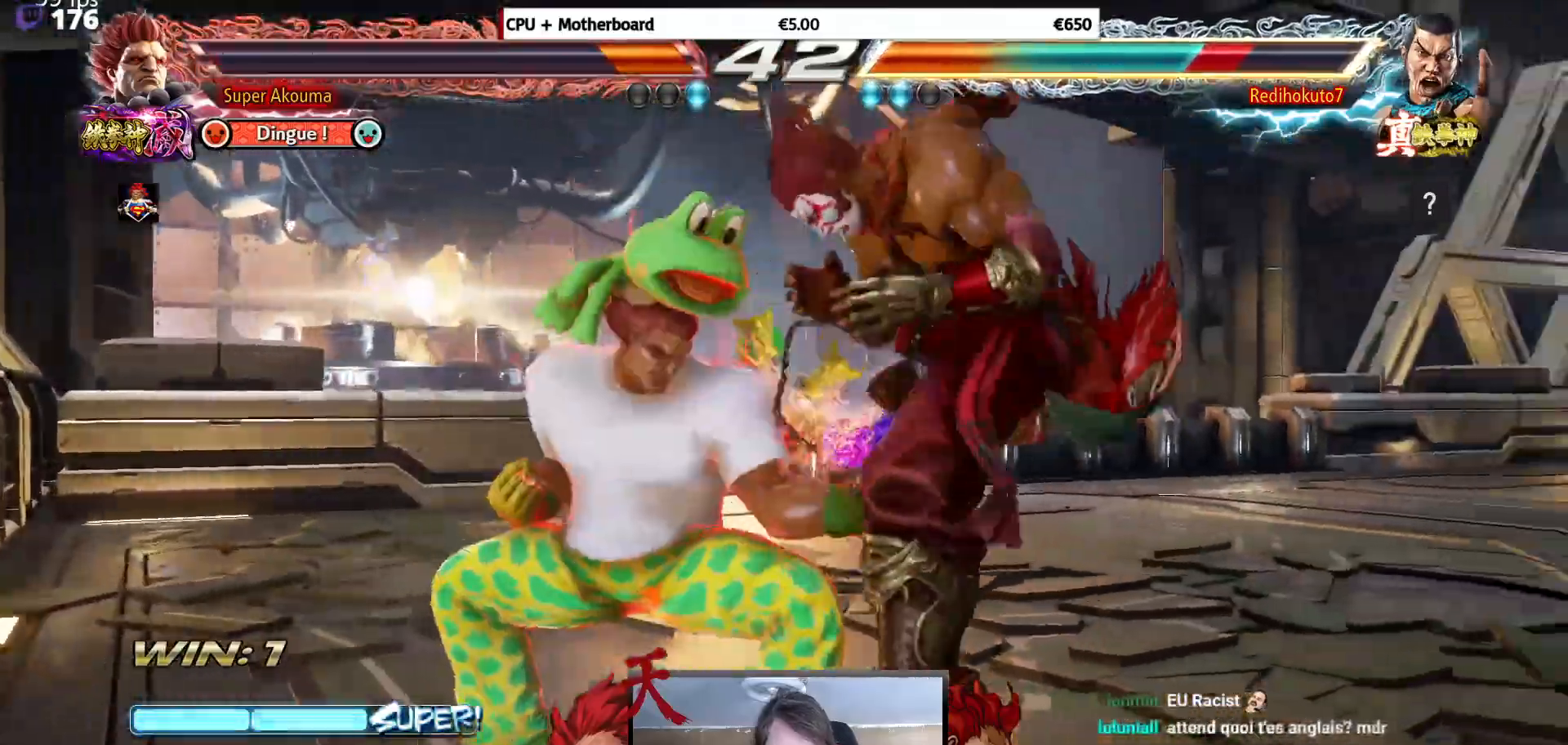
{"buttons": ["SQUARE", "DPAD_LEFT"], "events": [[117, "L1", "up"], [184, "DPAD_RIGHT", "down"], [267, "DPAD_RIGHT", "up"], [334, "DPAD_RIGHT", "down"], [417, "DPAD_RIGHT", "up"], [434, "DPAD_LEFT", "down"], [501, "SQUARE", "down"]]}
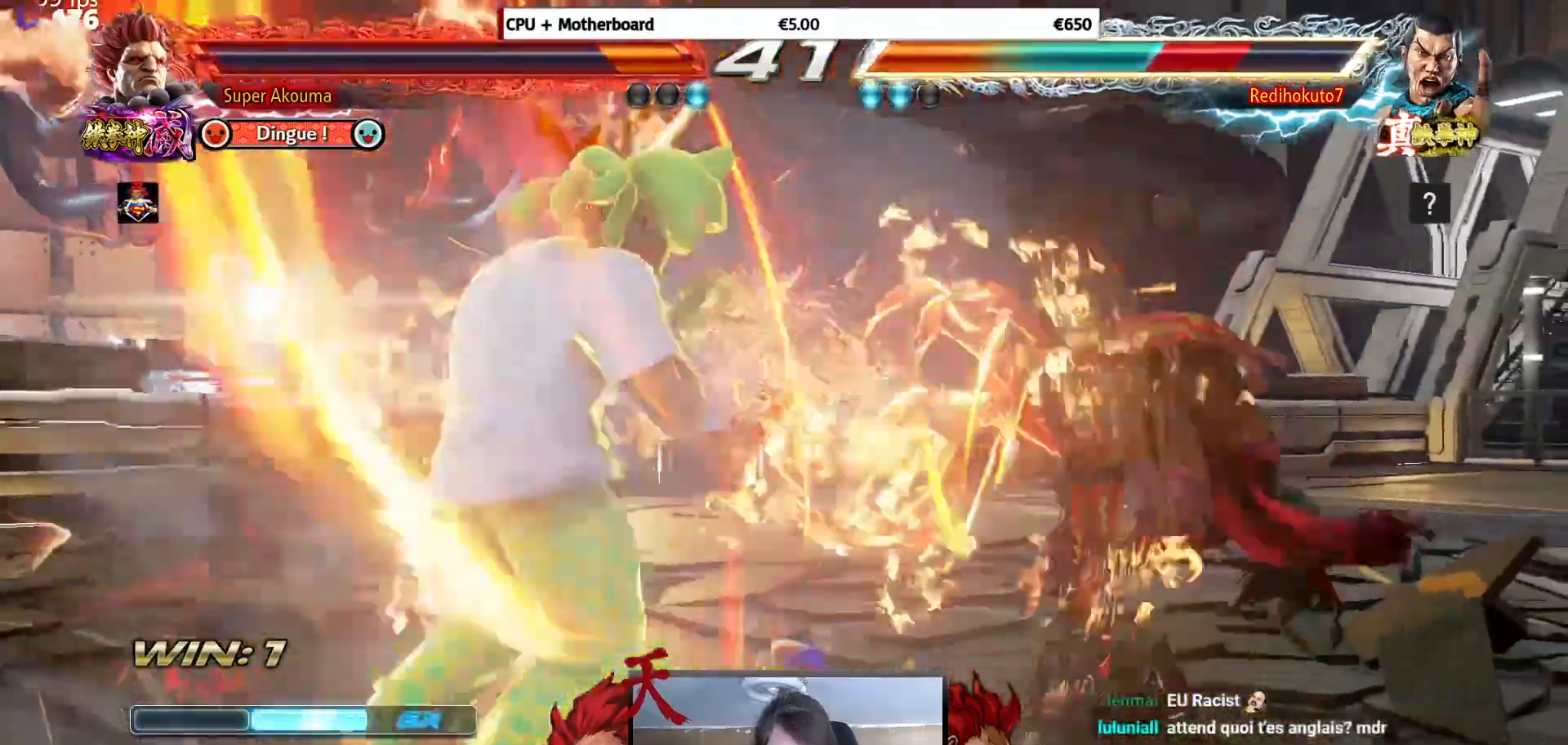
{"buttons": ["DPAD_RIGHT"], "events": [[67, "DPAD_LEFT", "up"], [83, "DPAD_RIGHT", "down"], [117, "DPAD_RIGHT", "up"], [150, "SQUARE", "up"], [167, "DPAD_DOWN", "down"], [200, "DPAD_RIGHT", "down"], [217, "DPAD_DOWN", "up"], [300, "DPAD_RIGHT", "up"], [350, "DPAD_RIGHT", "down"], [450, "DPAD_RIGHT", "up"], [500, "DPAD_RIGHT", "down"]]}
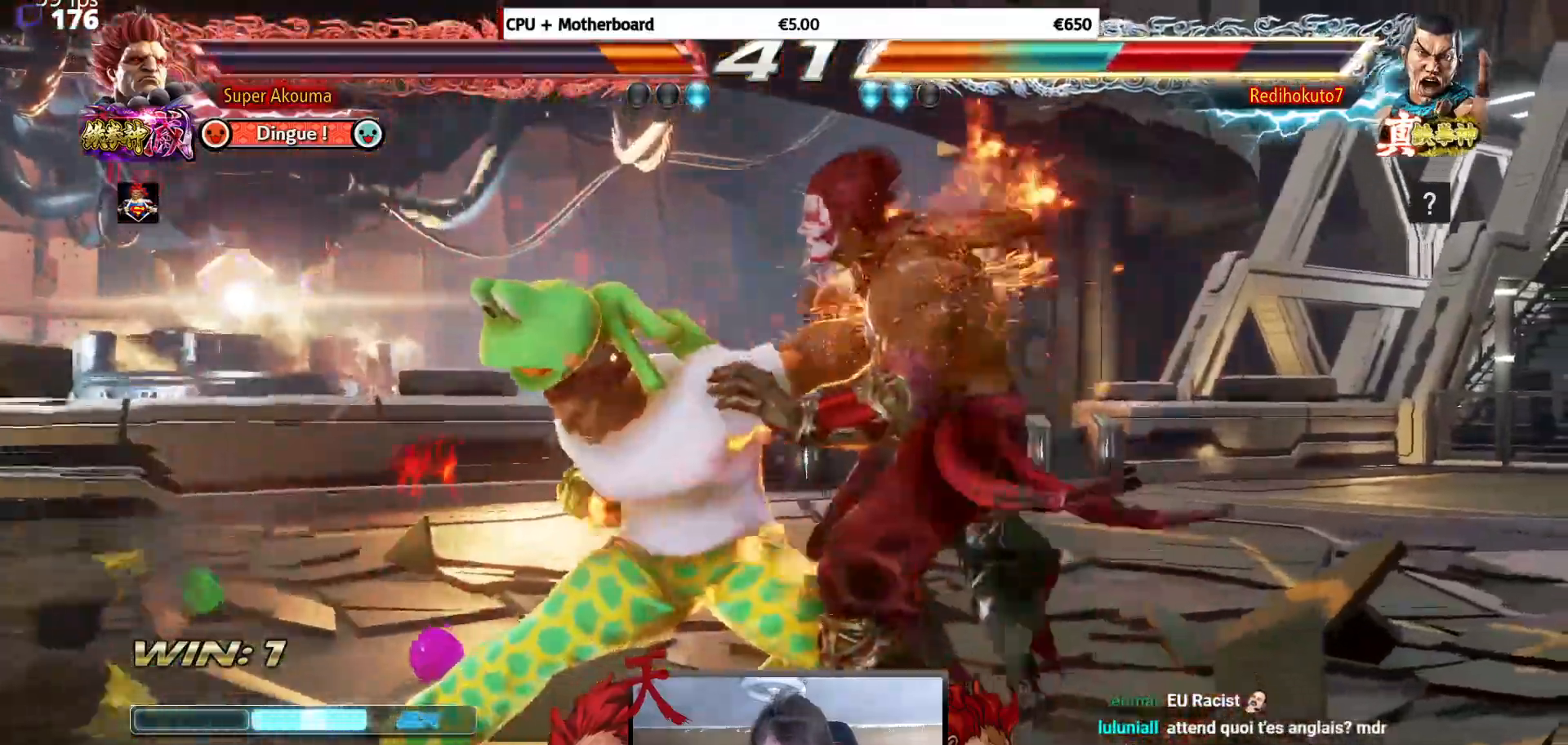
{"buttons": ["DPAD_UP"], "events": [[134, "DPAD_RIGHT", "up"], [301, "DPAD_UP", "down"], [367, "DPAD_UP", "up"], [484, "DPAD_UP", "down"]]}
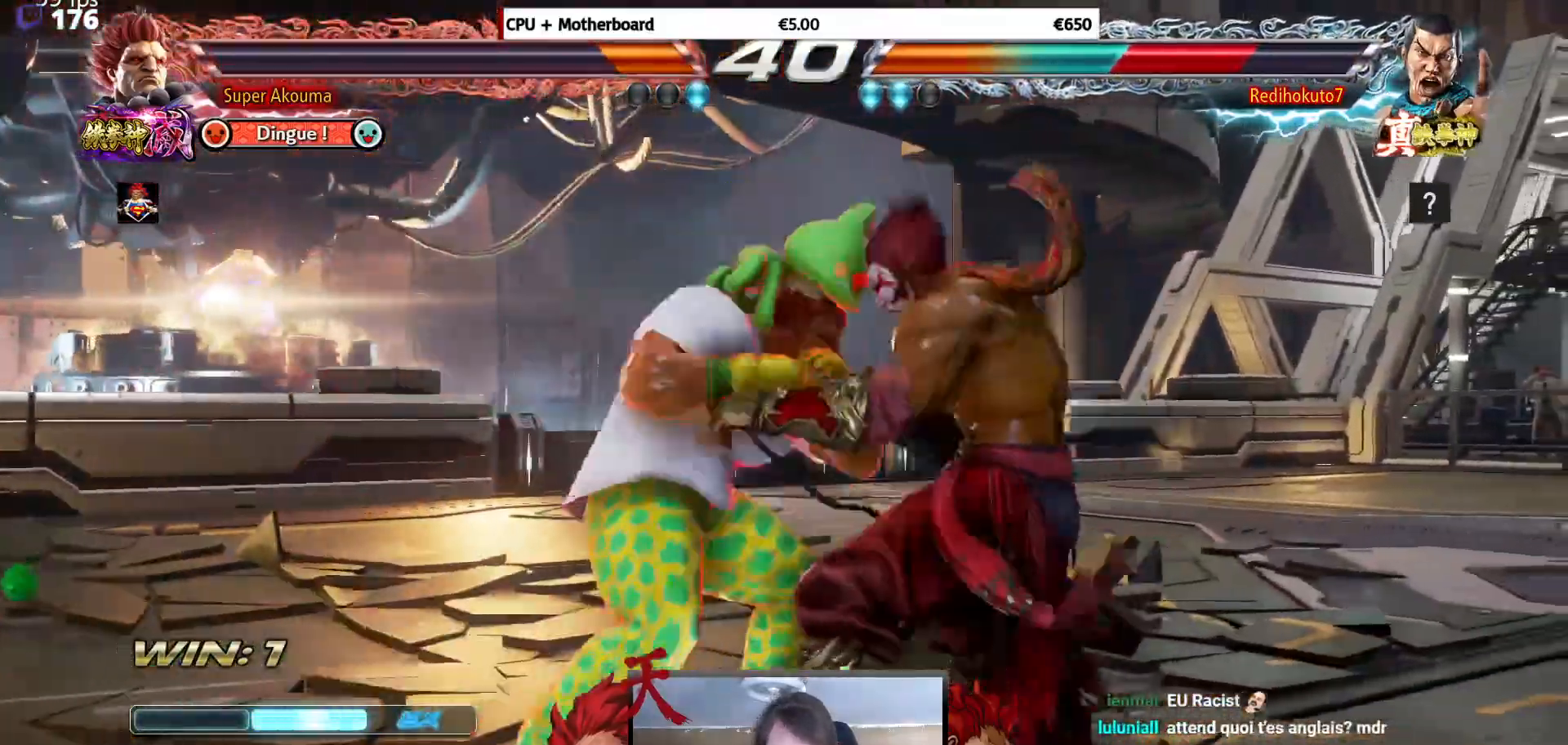
{"buttons": [], "events": [[217, "DPAD_UP", "up"], [317, "SQUARE", "down"], [417, "SQUARE", "up"]]}
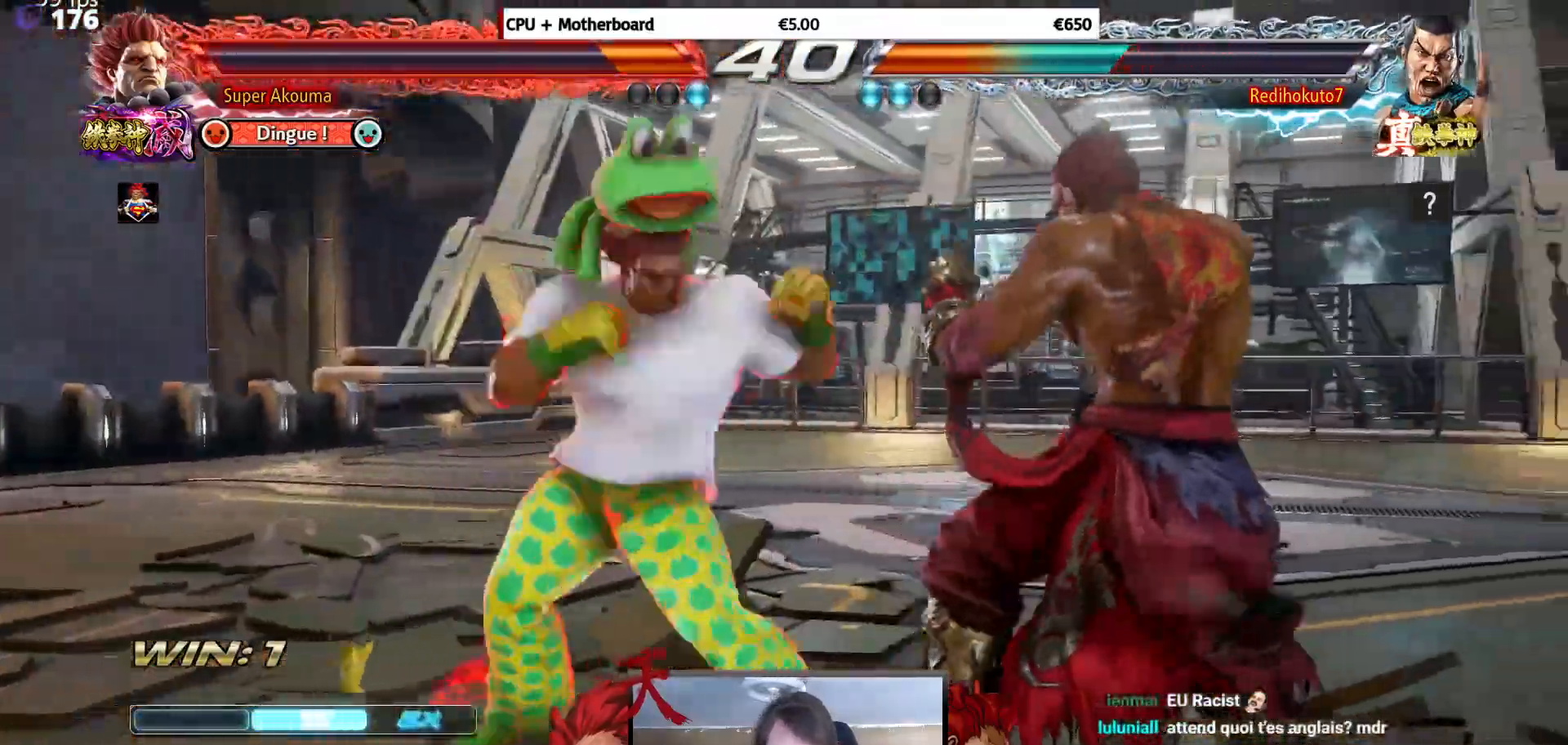
{"buttons": ["DPAD_RIGHT"], "events": [[167, "DPAD_RIGHT", "down"], [267, "DPAD_RIGHT", "up"], [351, "DPAD_RIGHT", "down"]]}
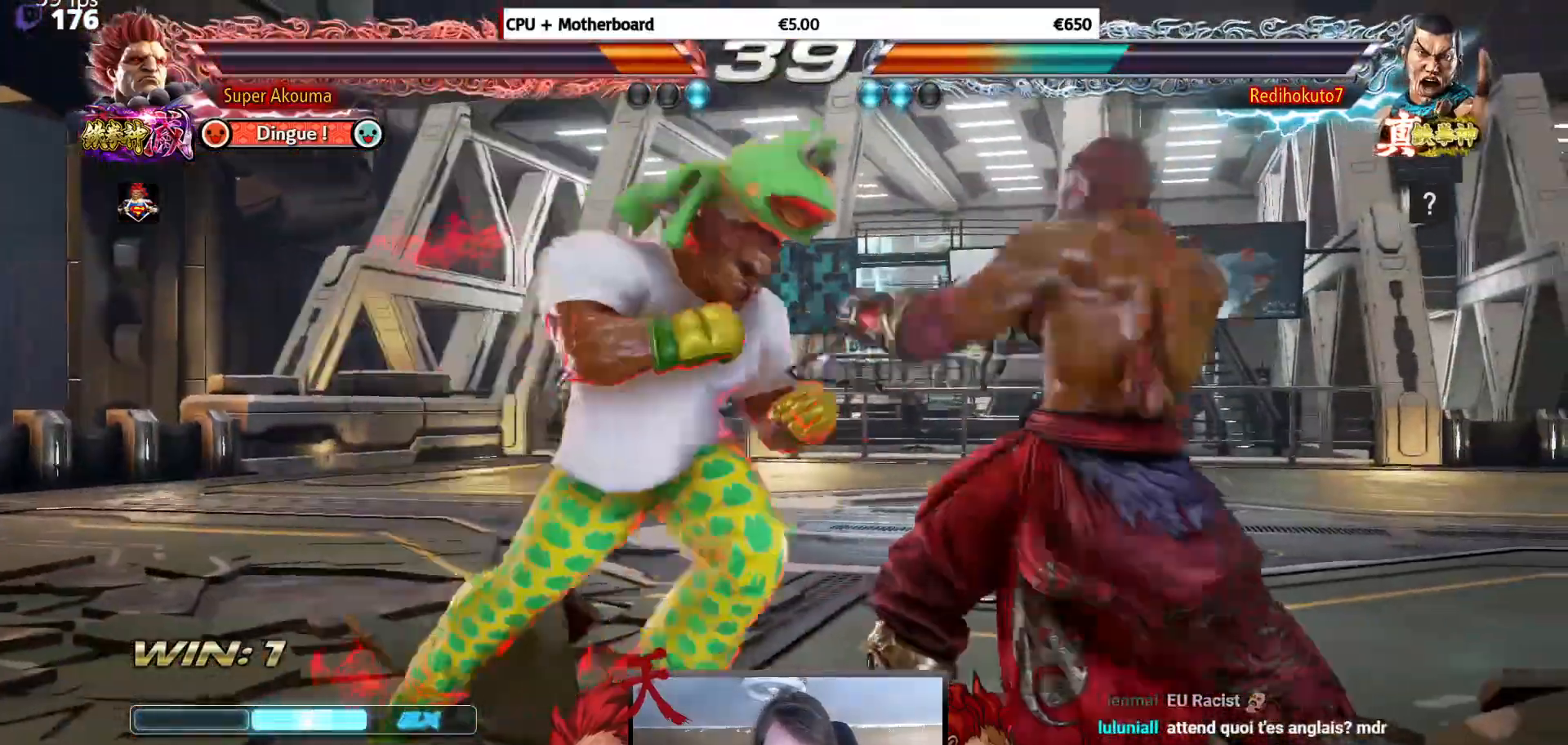
{"buttons": [], "events": [[33, "DPAD_UP", "down"], [250, "DPAD_RIGHT", "up"], [250, "DPAD_UP", "up"]]}